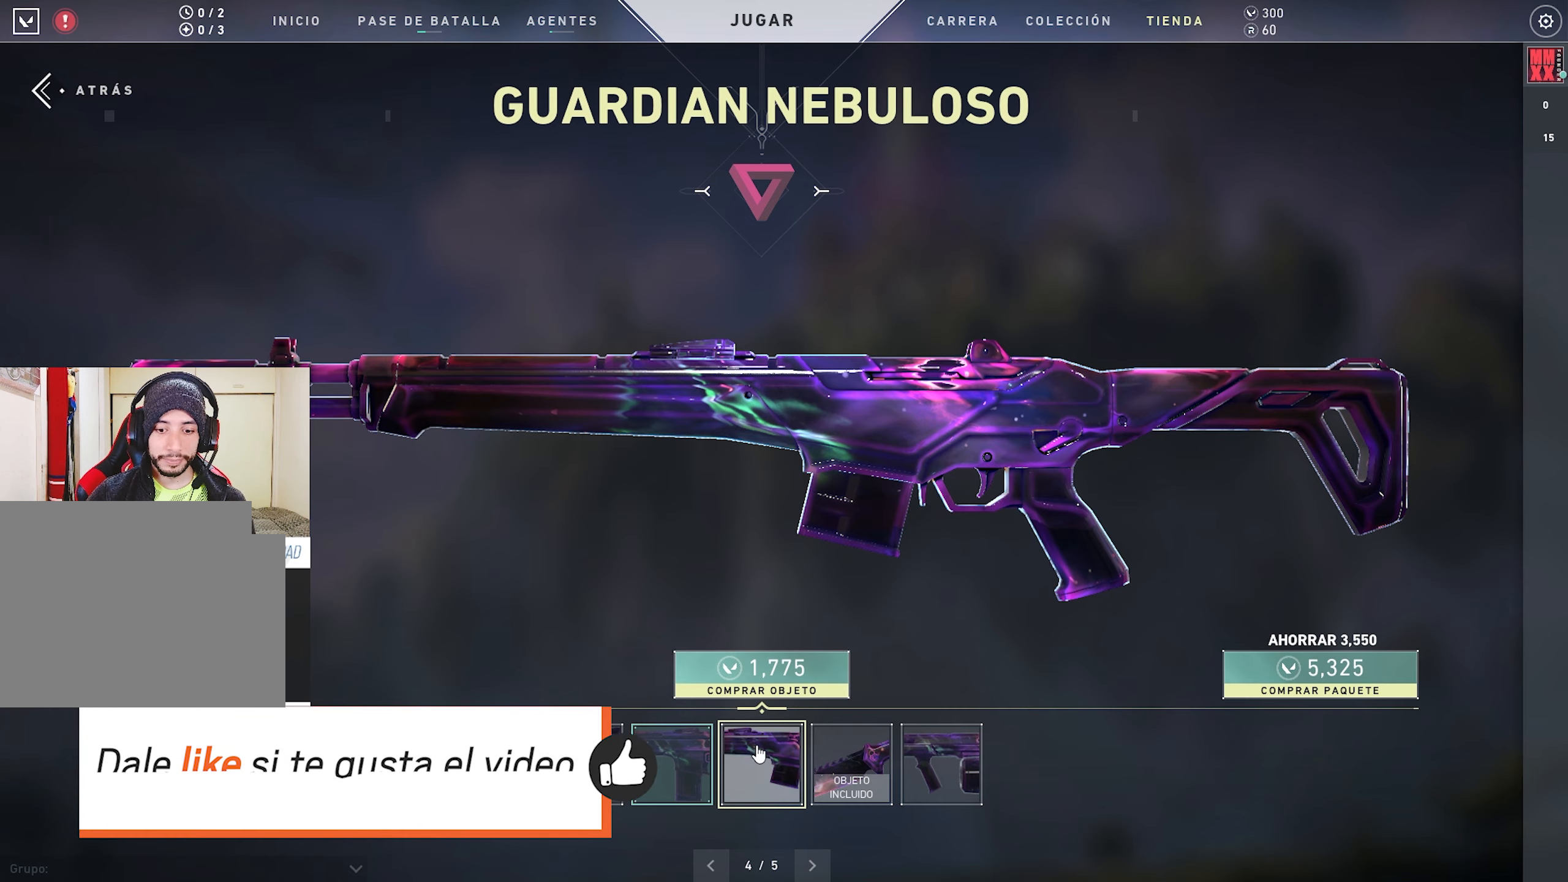
Gameplay with keyboard and mouse; each line is a JSON object with the keys and mouse buttons held at the frame after it. "events" lists presses ("down") and releases ("up") of "a", "alt", "c", "ctrl", "d", "e", "f", "q", "r", "s", "shift", "space", "tab", "v", "w", "x", "z", "mouse_left", "mouse_wheel", "mouse_right", "mouse_mb4" and "mouse_mb5" between this image and that frame as [ms after this image, input, new state], when the widget could be followed in between. "mouse_left", "mouse_wheel", "mouse_right", "mouse_mb4", "mouse_mb5" = the "left", "wheel", "right", "mb4", "mb5" buttons of the "mouse" list. No other keys are recorded. "wheel" means that the mouse wheel is clicked or scrolled. Mouse movement is not recorded.
{"keys": [], "mouse": [], "events": [[133, "mouse_left", "down"], [216, "mouse_left", "up"]]}
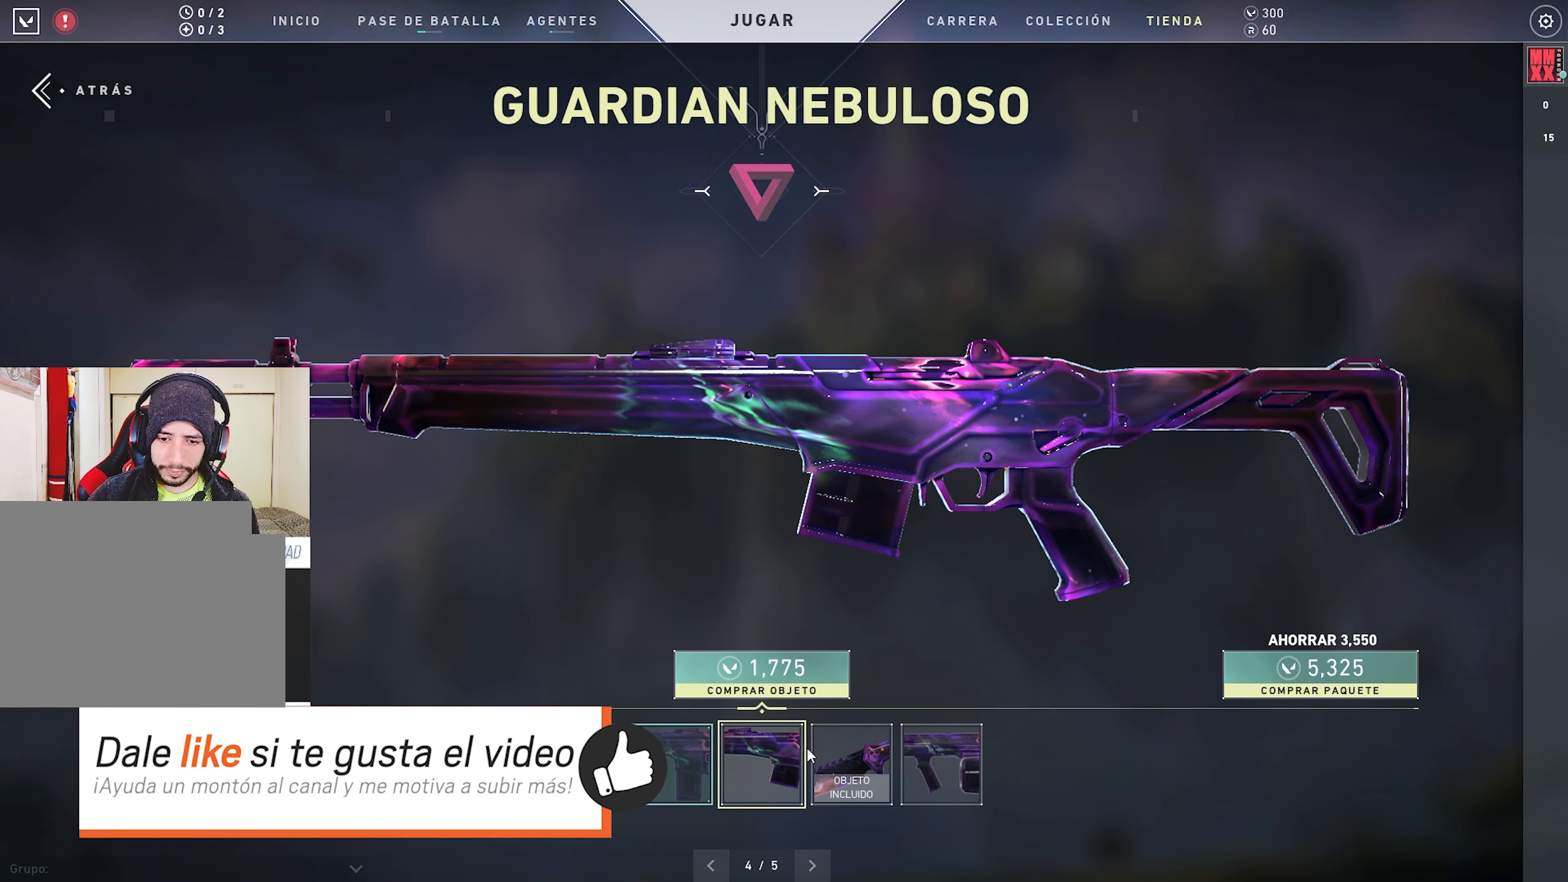
{"keys": [], "mouse": [], "events": []}
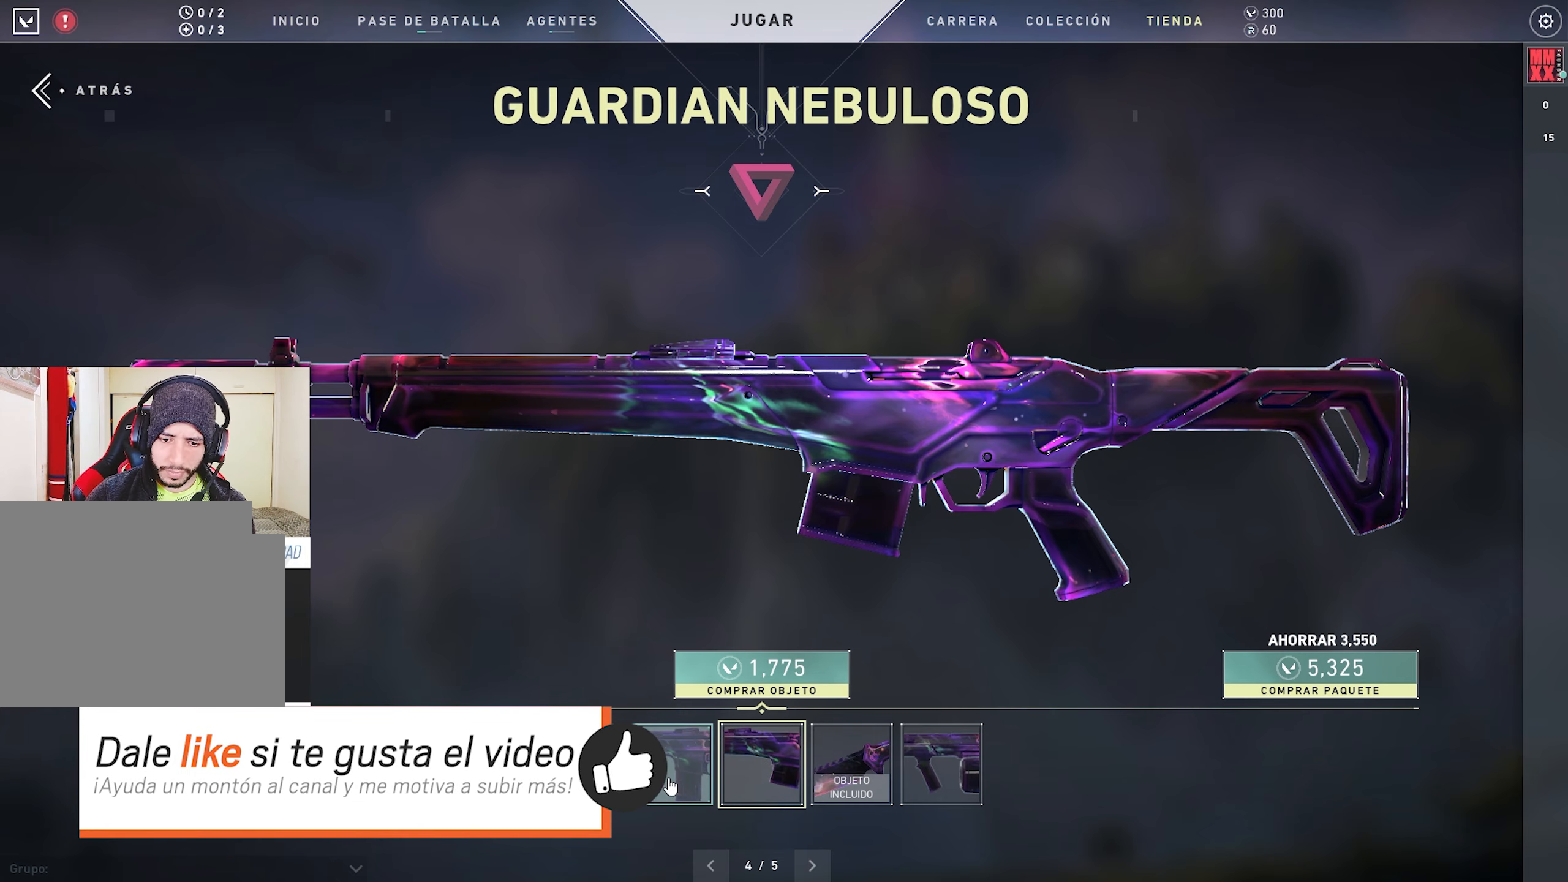
{"keys": [], "mouse": [], "events": [[166, "mouse_left", "down"], [250, "mouse_left", "up"]]}
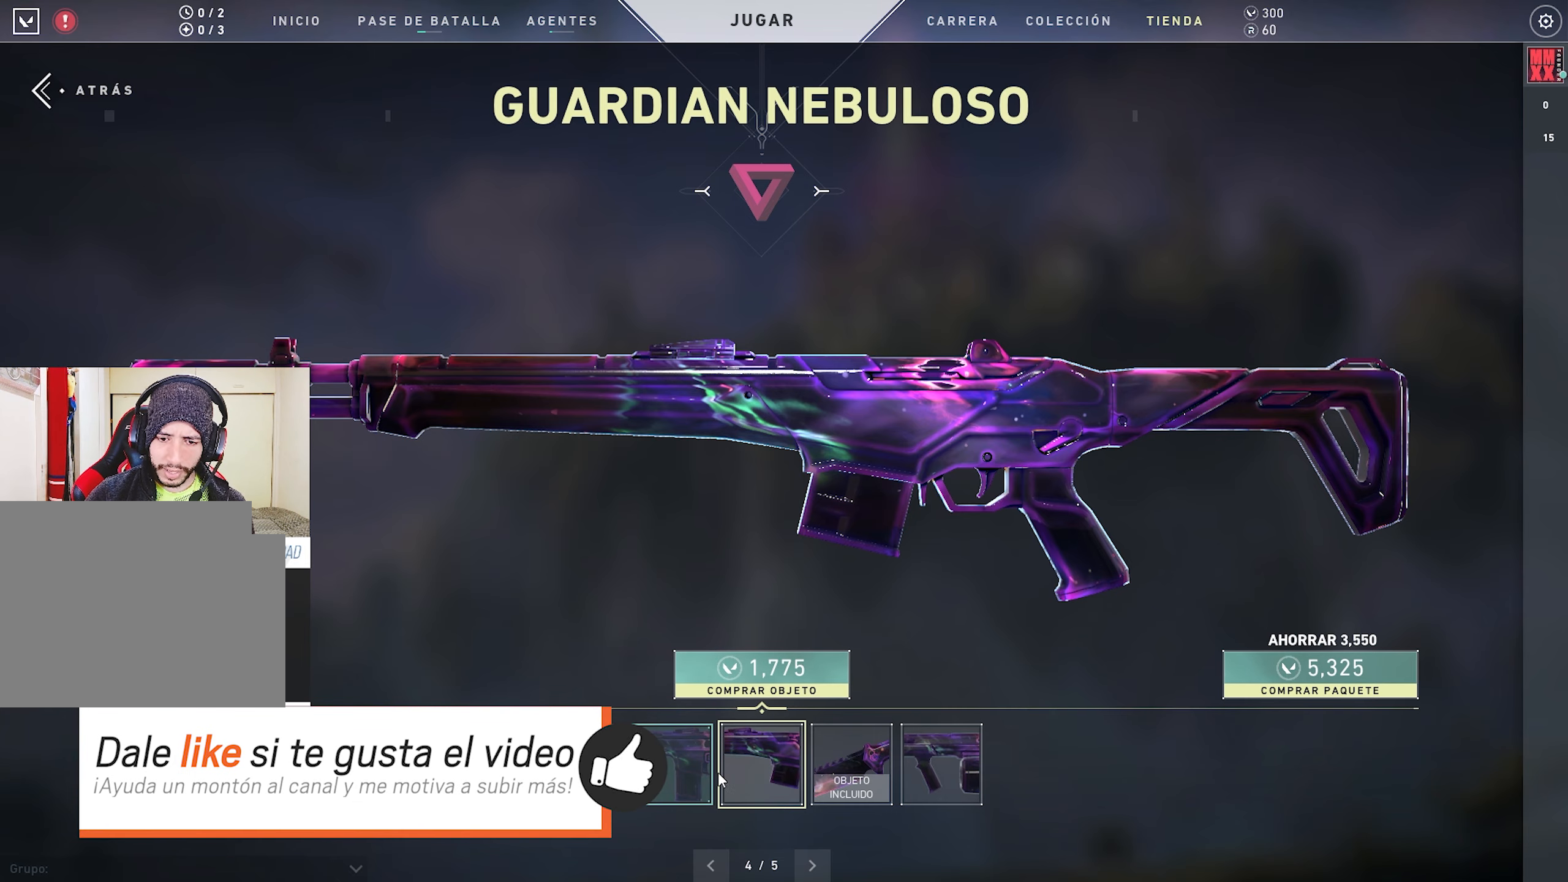
{"keys": [], "mouse": [], "events": [[183, "mouse_left", "down"], [266, "mouse_left", "up"]]}
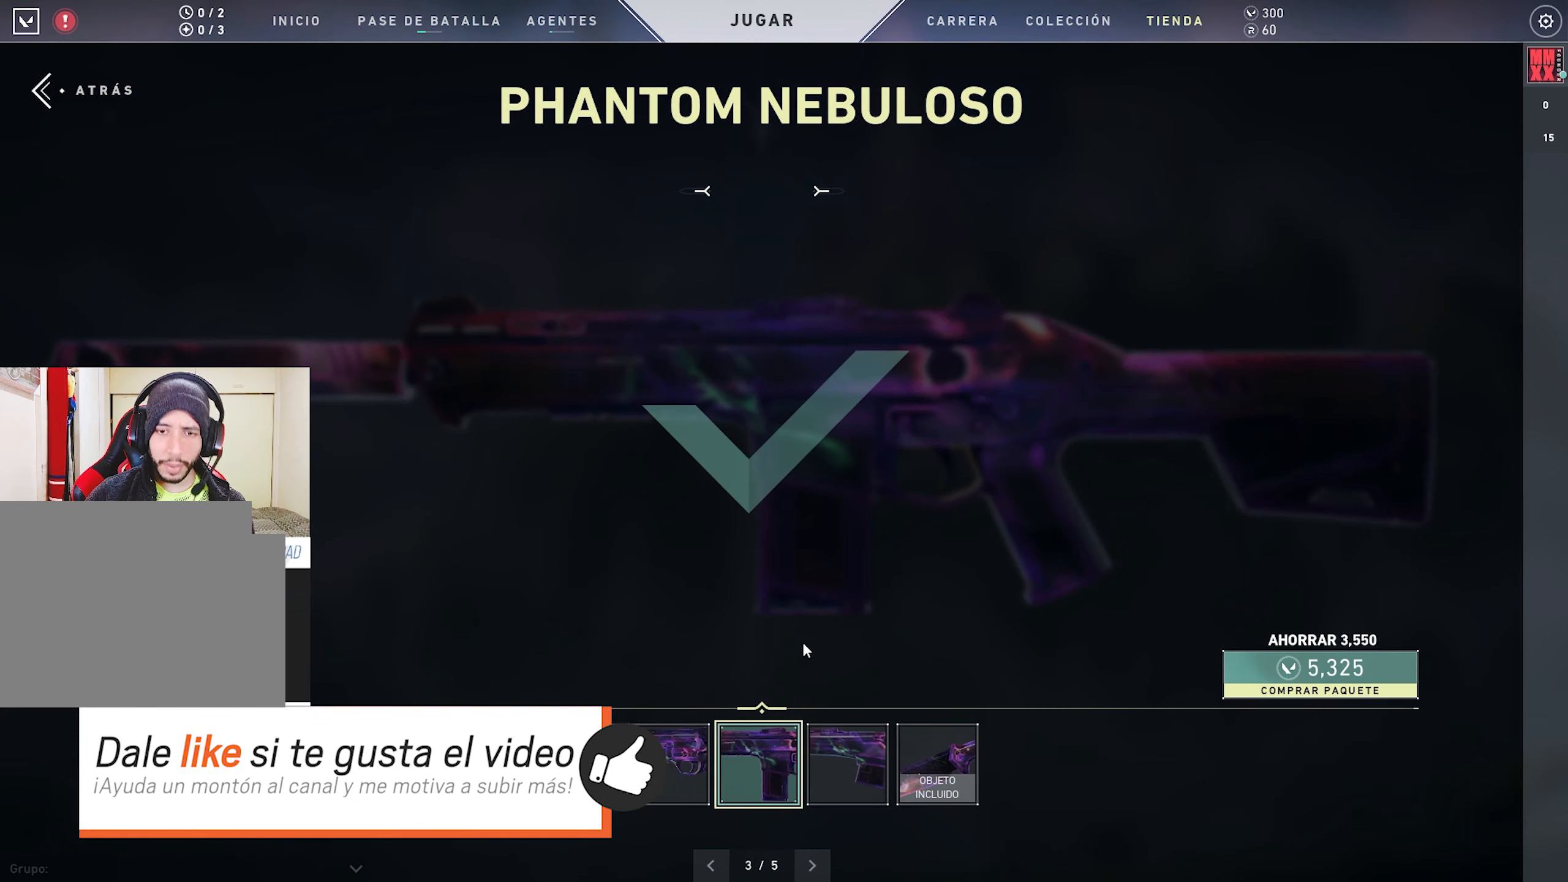
{"keys": [], "mouse": [], "events": []}
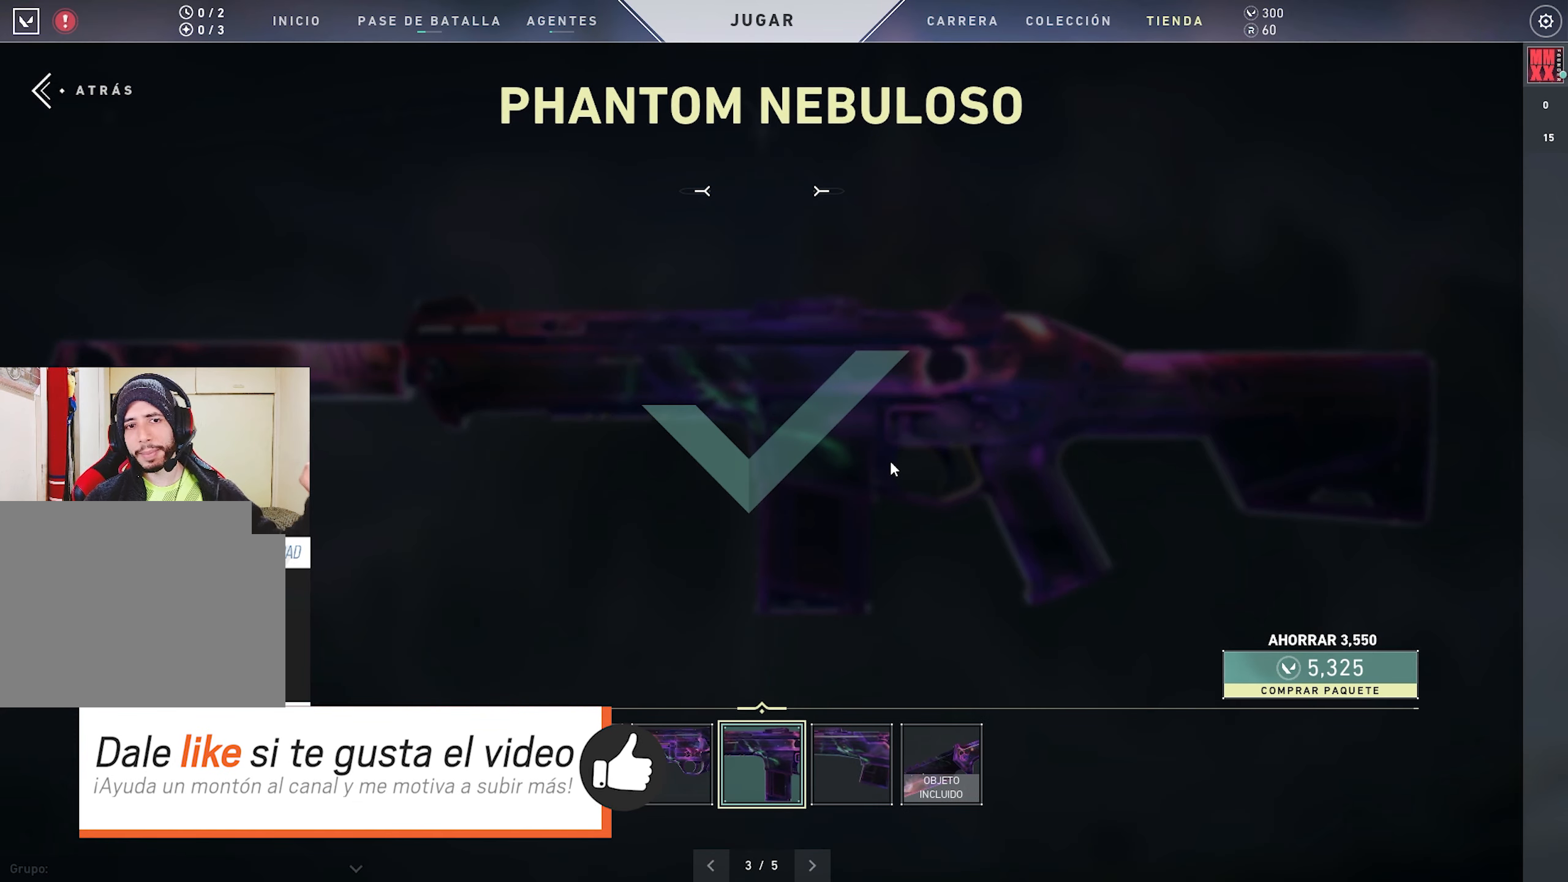
{"keys": [], "mouse": [], "events": []}
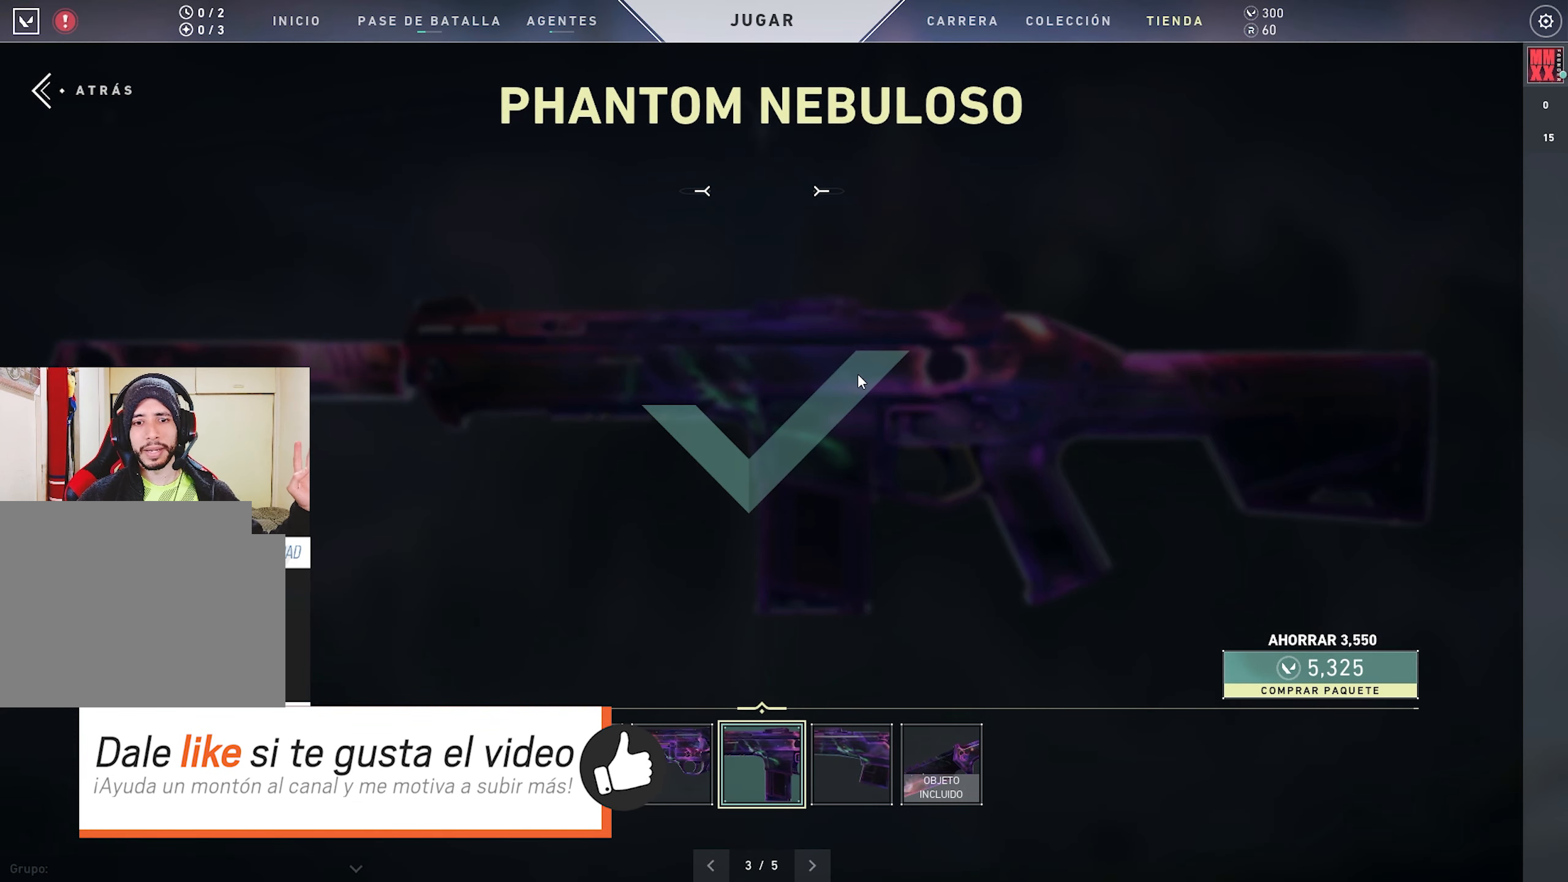
{"keys": [], "mouse": ["left"], "events": [[366, "mouse_left", "down"]]}
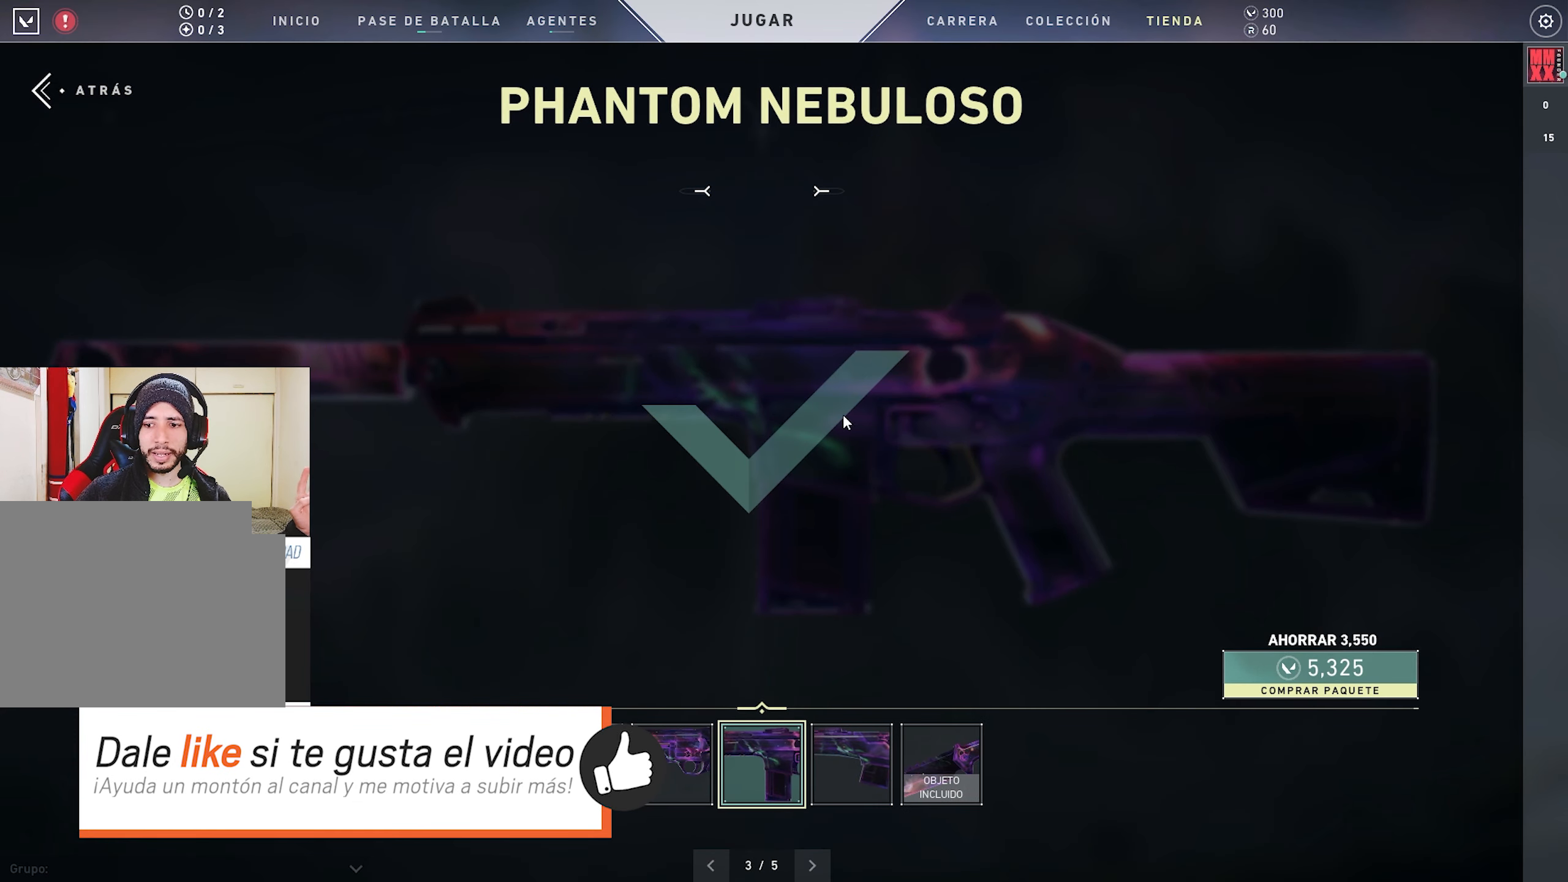
{"keys": [], "mouse": ["left"], "events": [[133, "mouse_left", "up"], [283, "mouse_left", "down"]]}
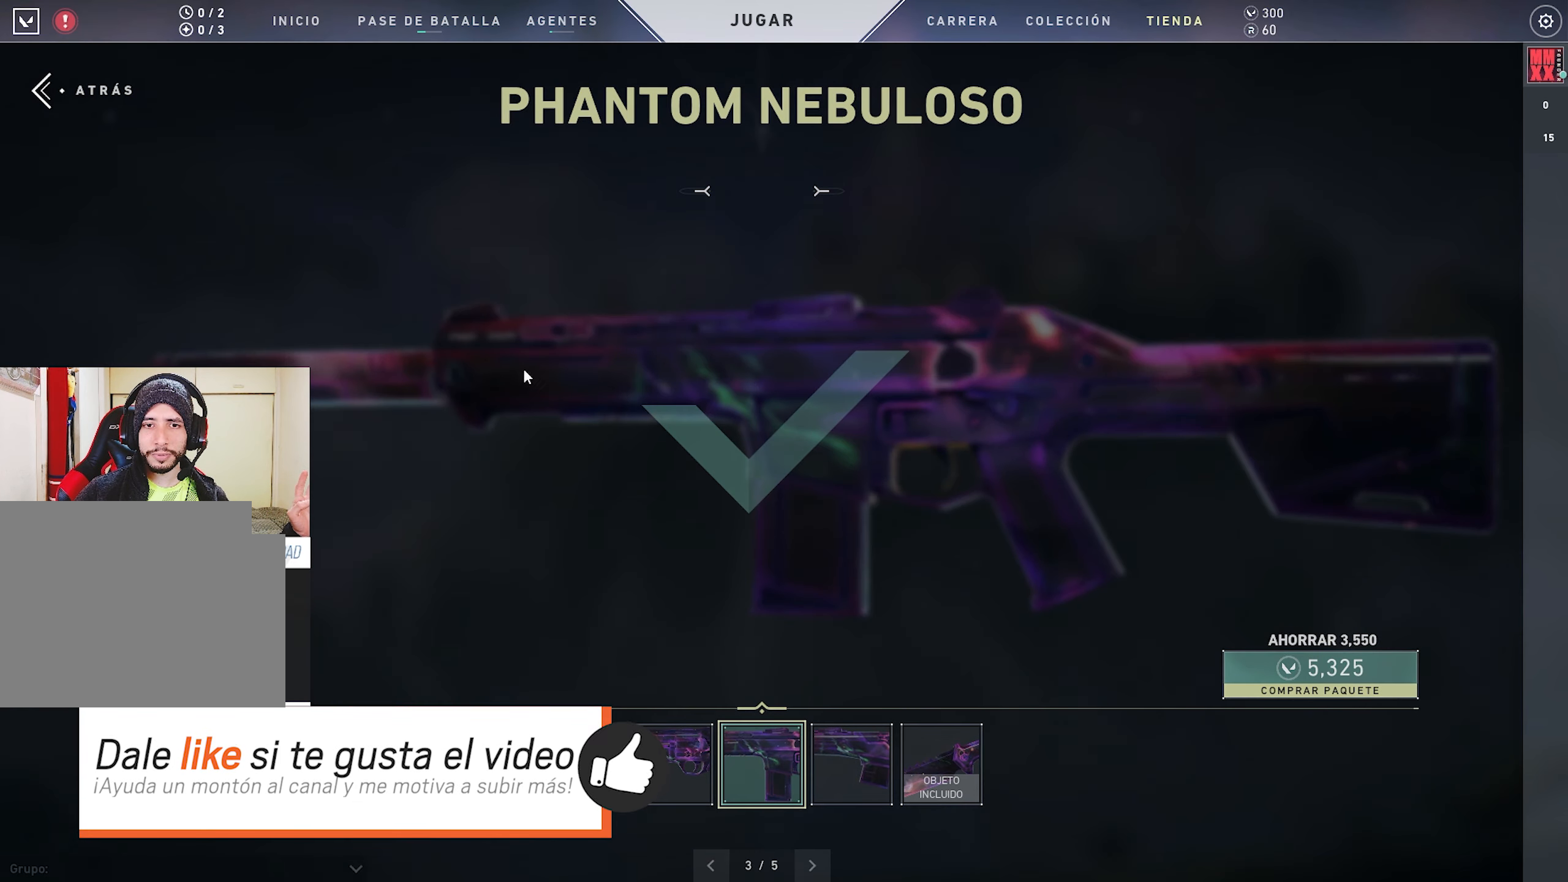
{"keys": [], "mouse": ["left"], "events": [[16, "mouse_left", "up"], [200, "mouse_left", "down"]]}
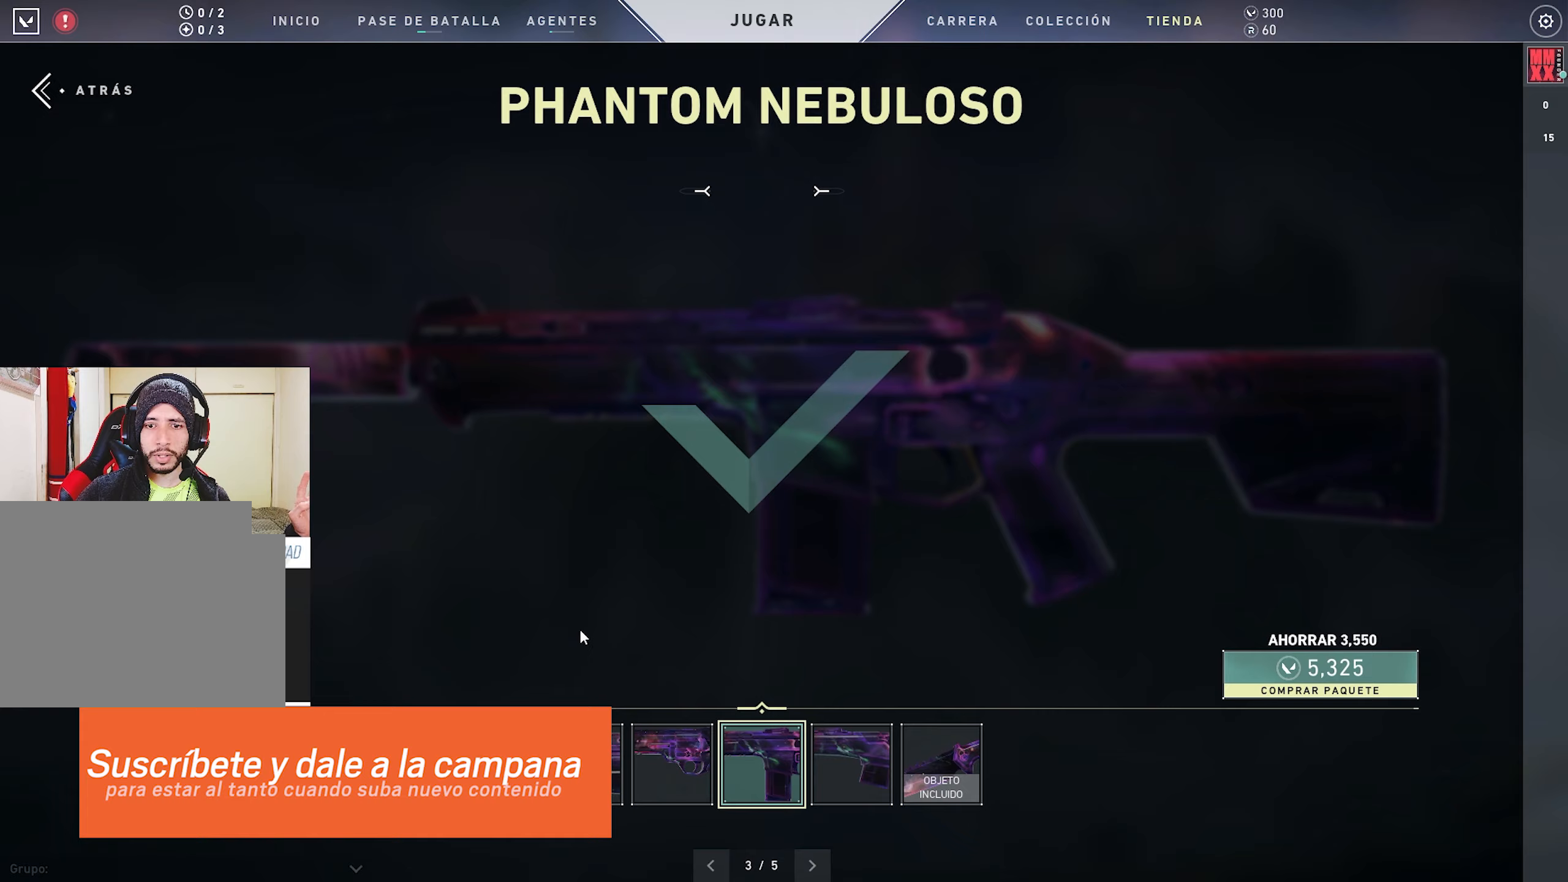
{"keys": [], "mouse": ["left"], "events": [[217, "mouse_left", "up"], [317, "mouse_left", "down"]]}
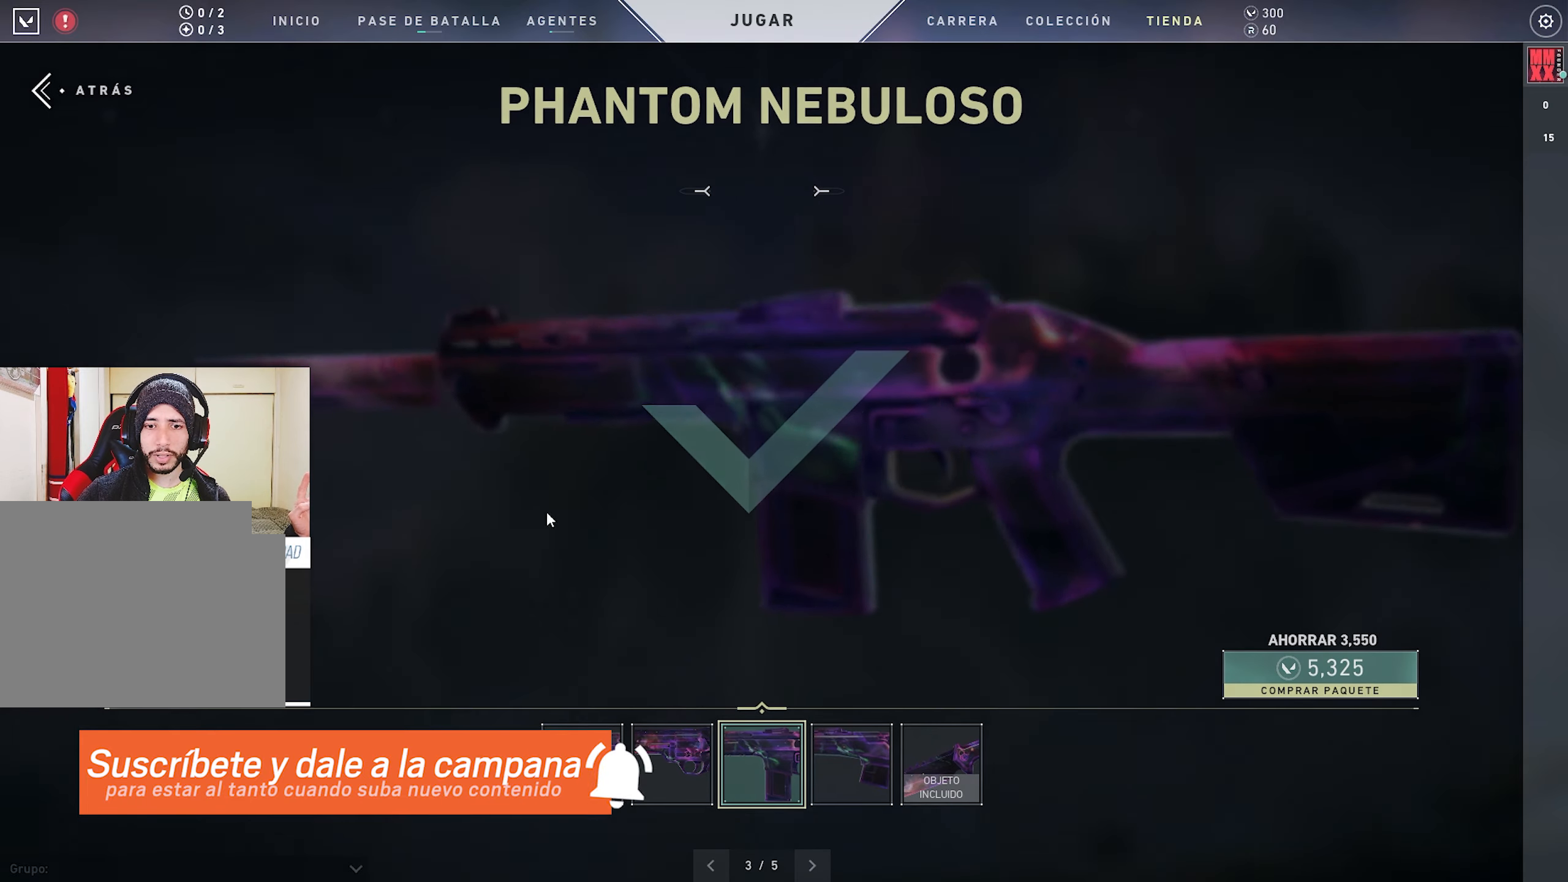
{"keys": [], "mouse": ["left"], "events": []}
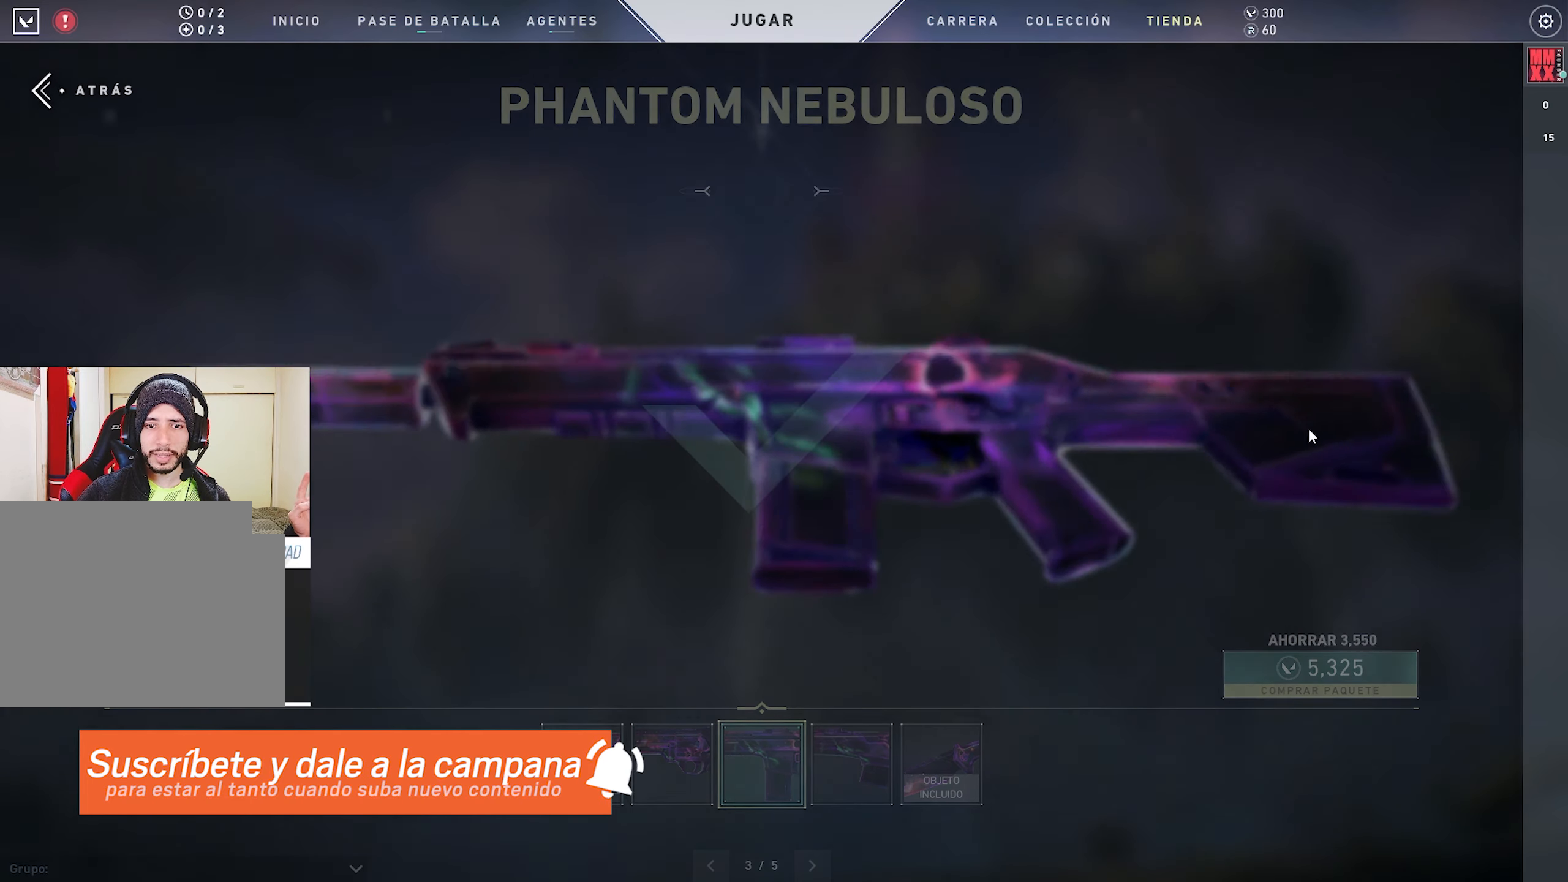
{"keys": [], "mouse": ["left"], "events": []}
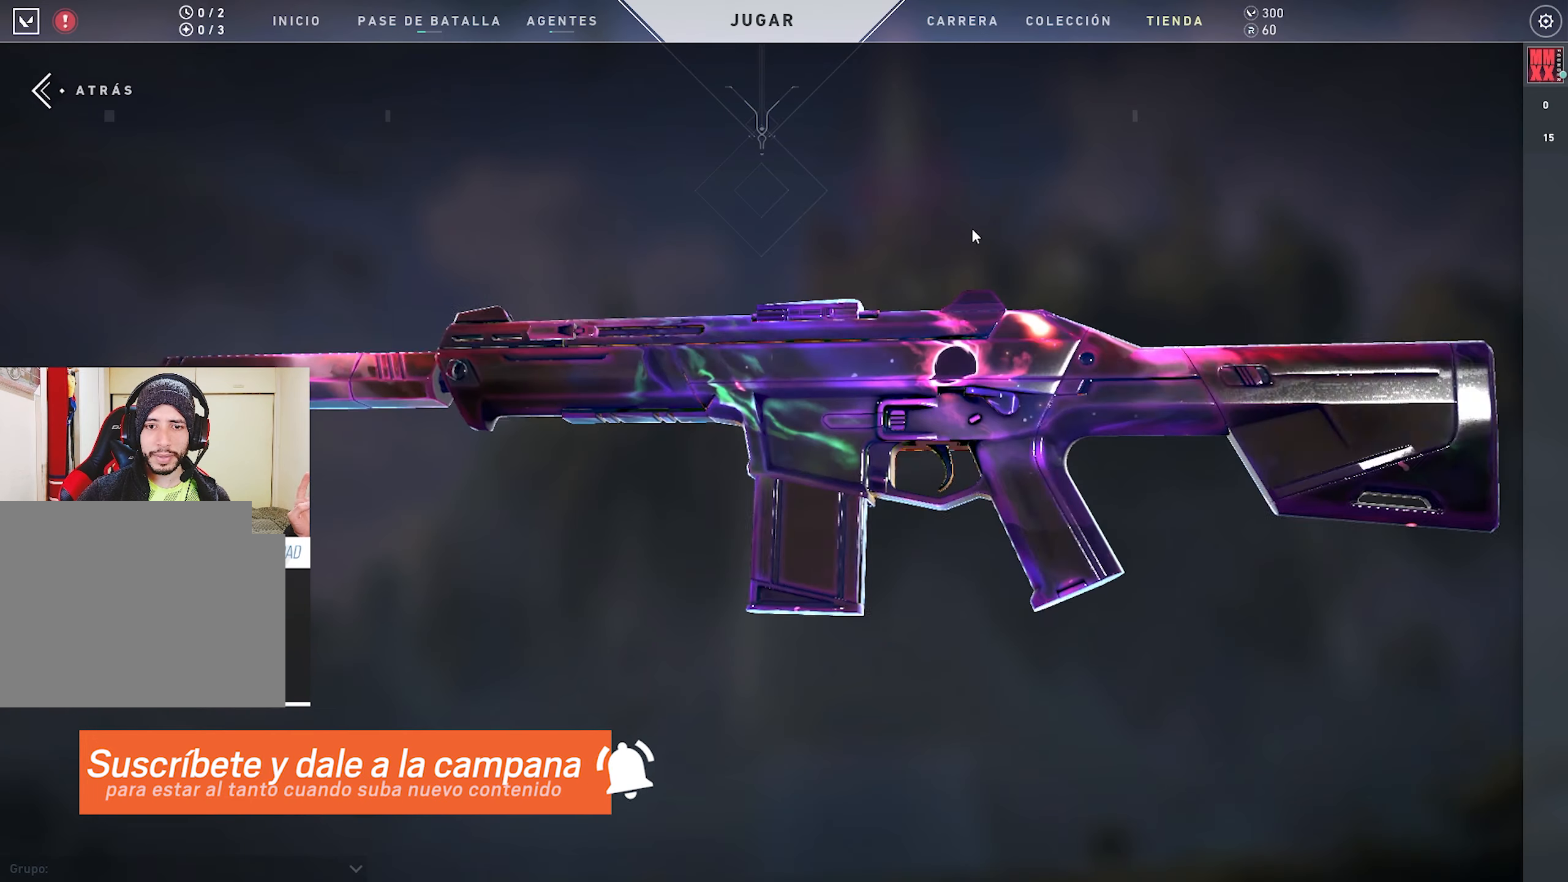
{"keys": [], "mouse": [], "events": [[133, "mouse_left", "up"]]}
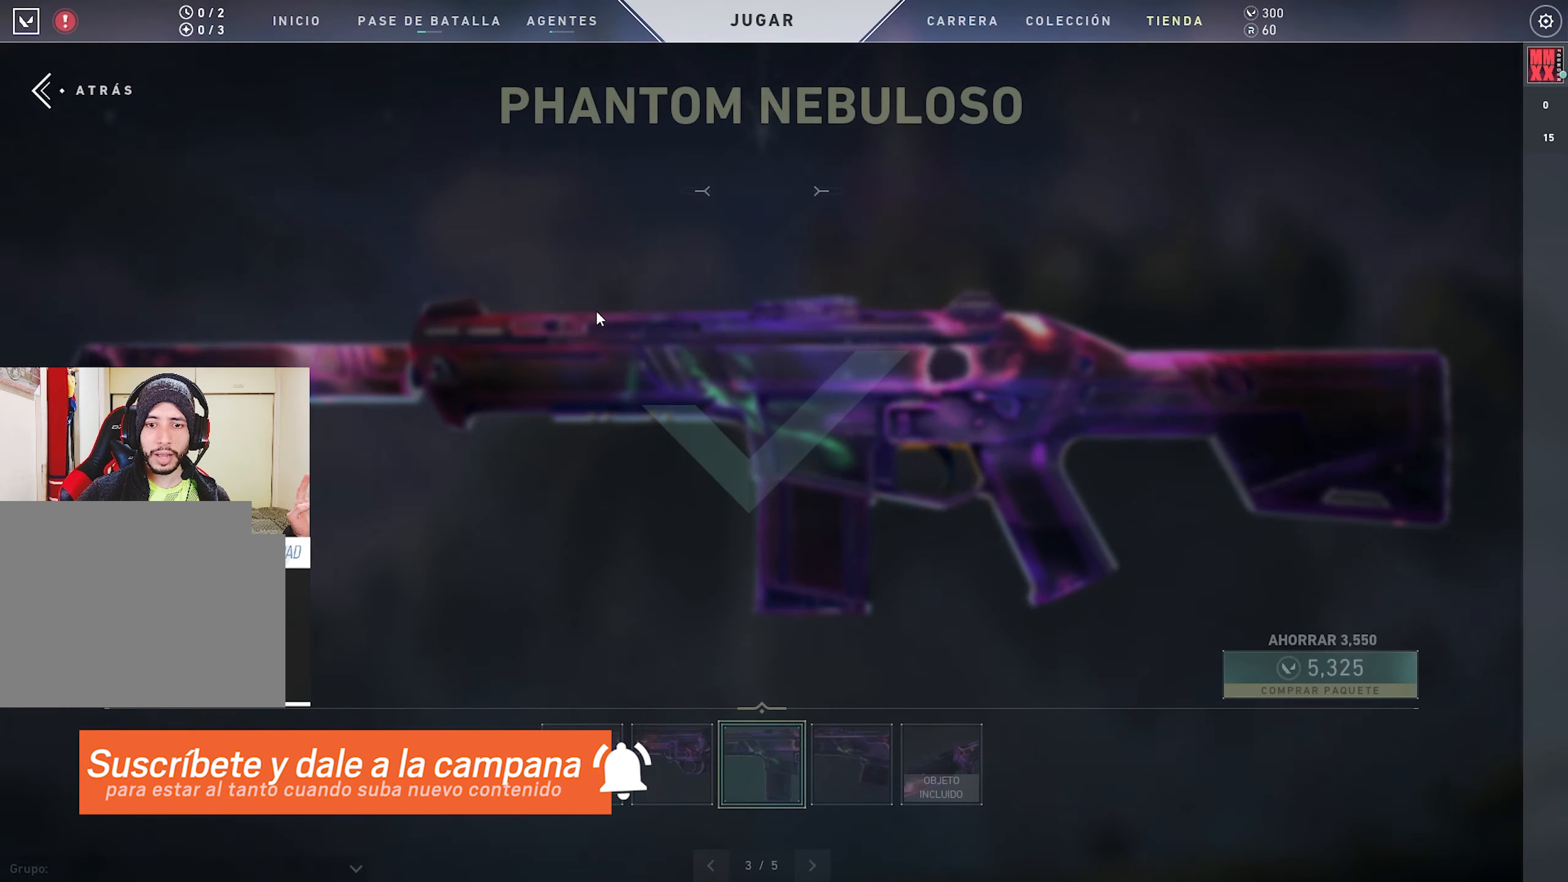
{"keys": [], "mouse": ["left"], "events": [[50, "mouse_left", "down"]]}
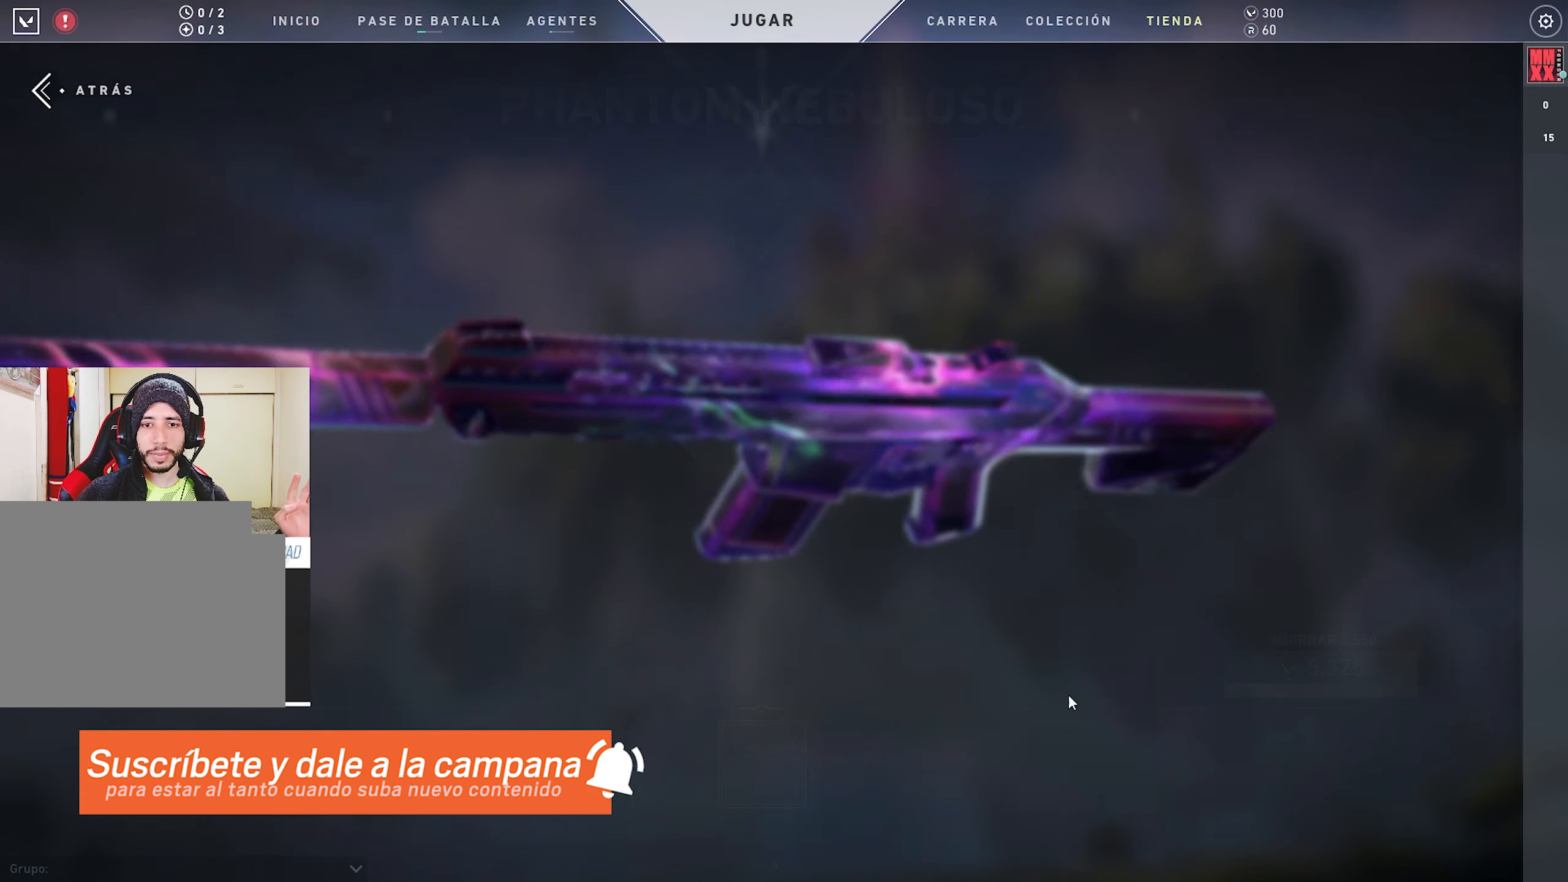
{"keys": [], "mouse": ["left"], "events": []}
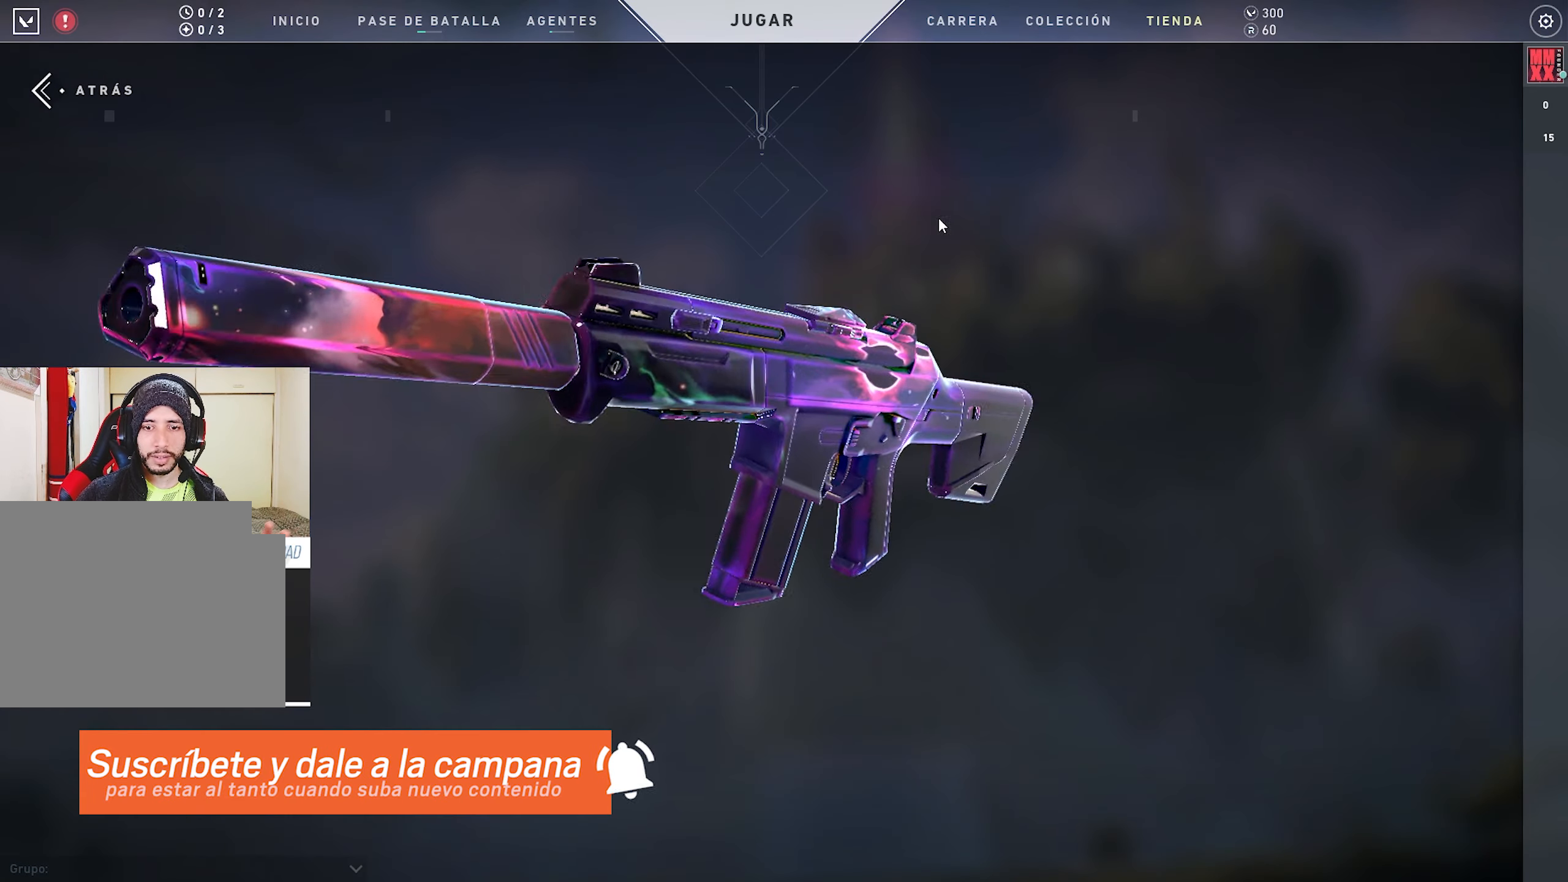
{"keys": [], "mouse": ["left"], "events": []}
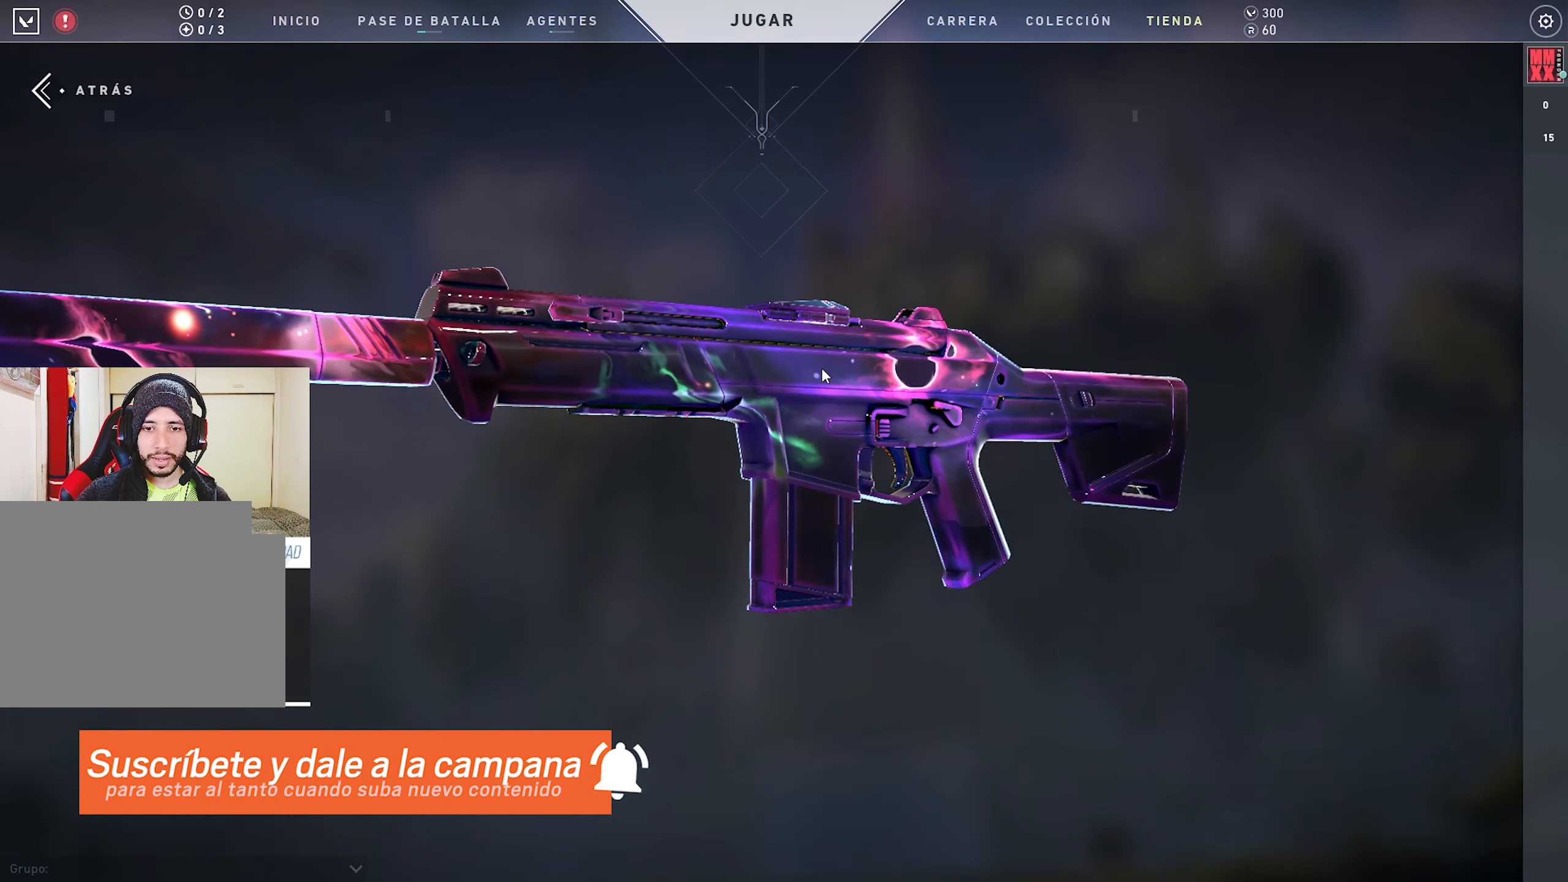
{"keys": [], "mouse": ["left"], "events": []}
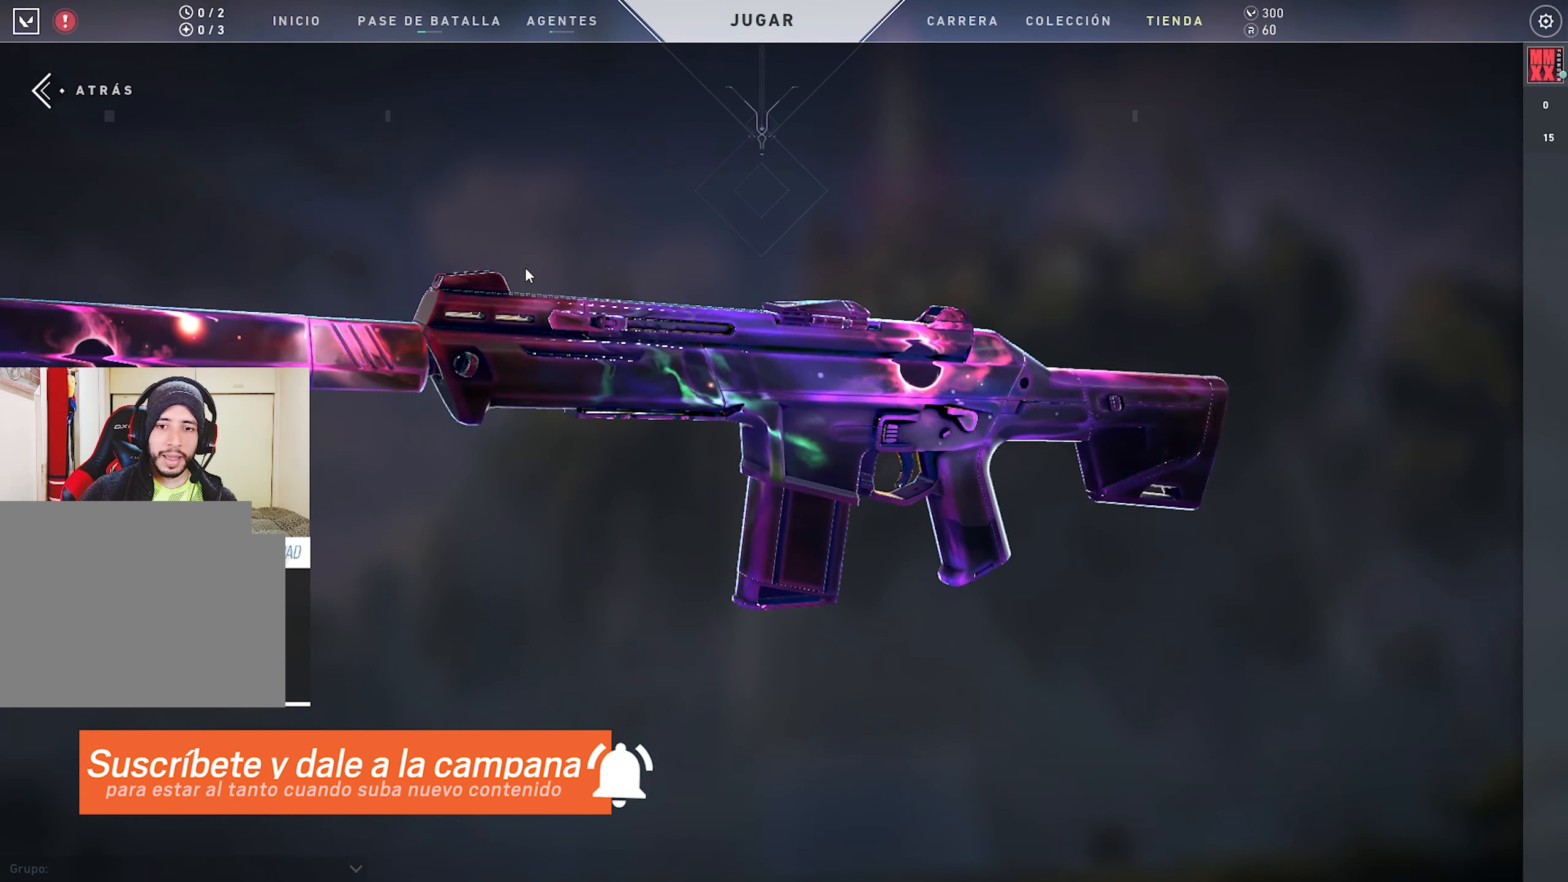
{"keys": [], "mouse": ["left"], "events": []}
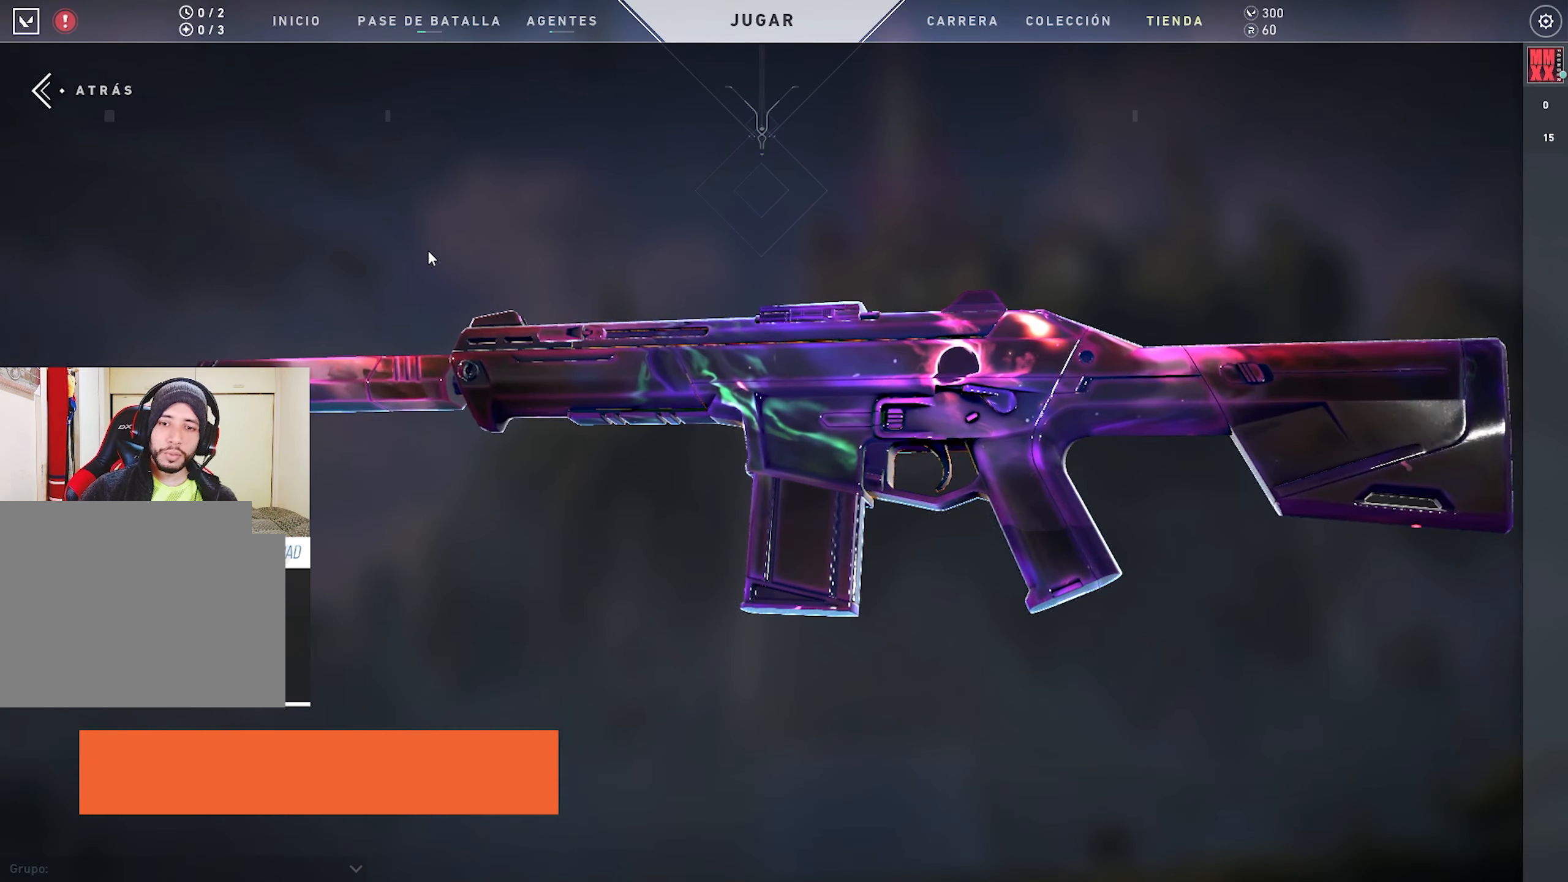
{"keys": [], "mouse": ["left"], "events": []}
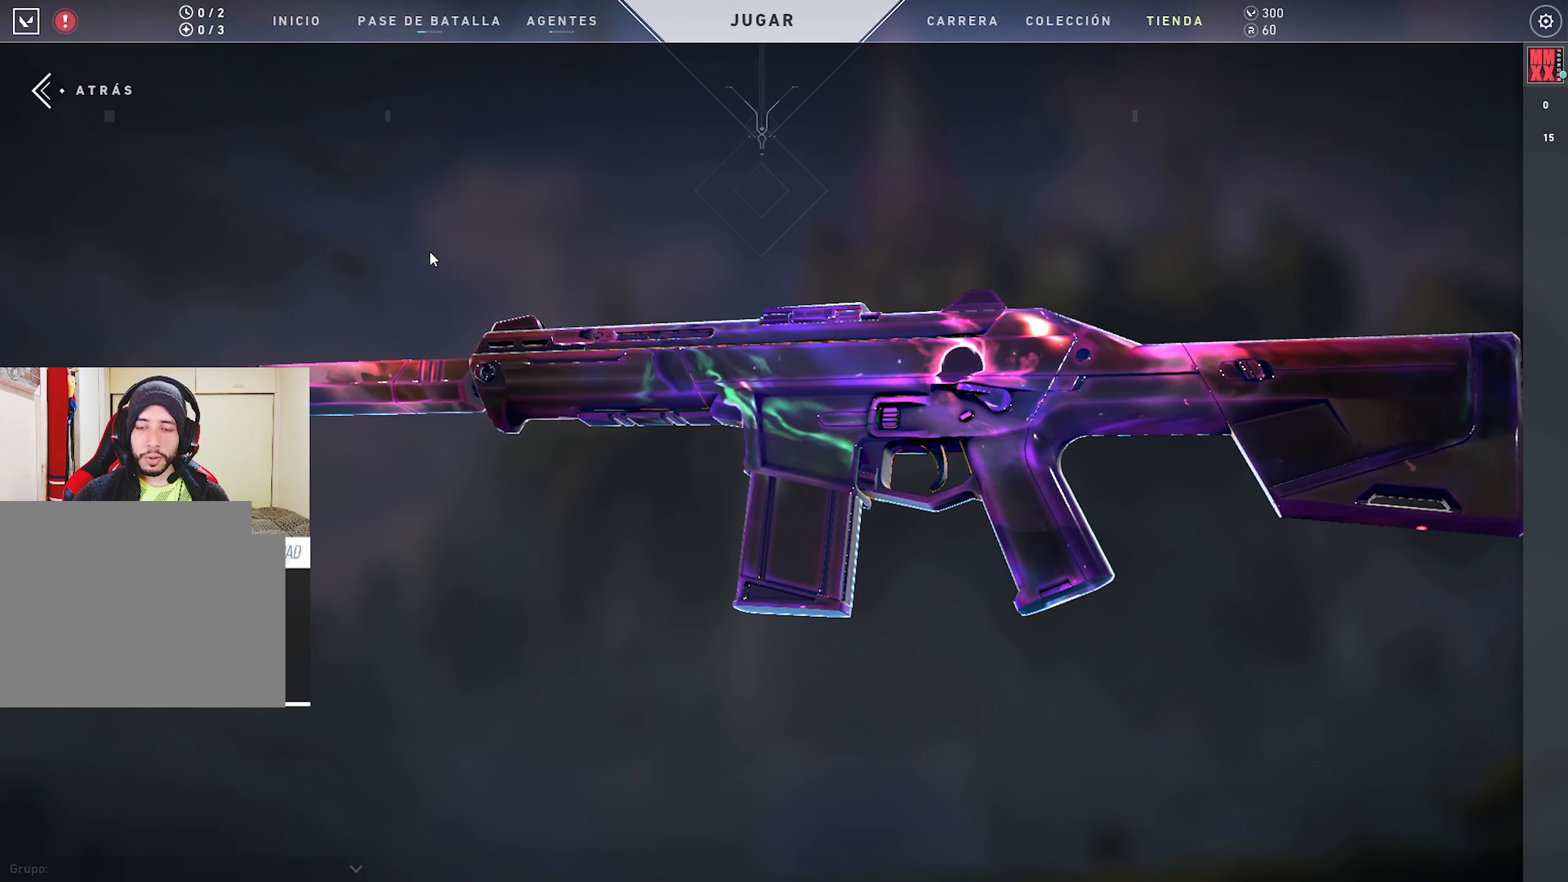
{"keys": [], "mouse": ["left"], "events": []}
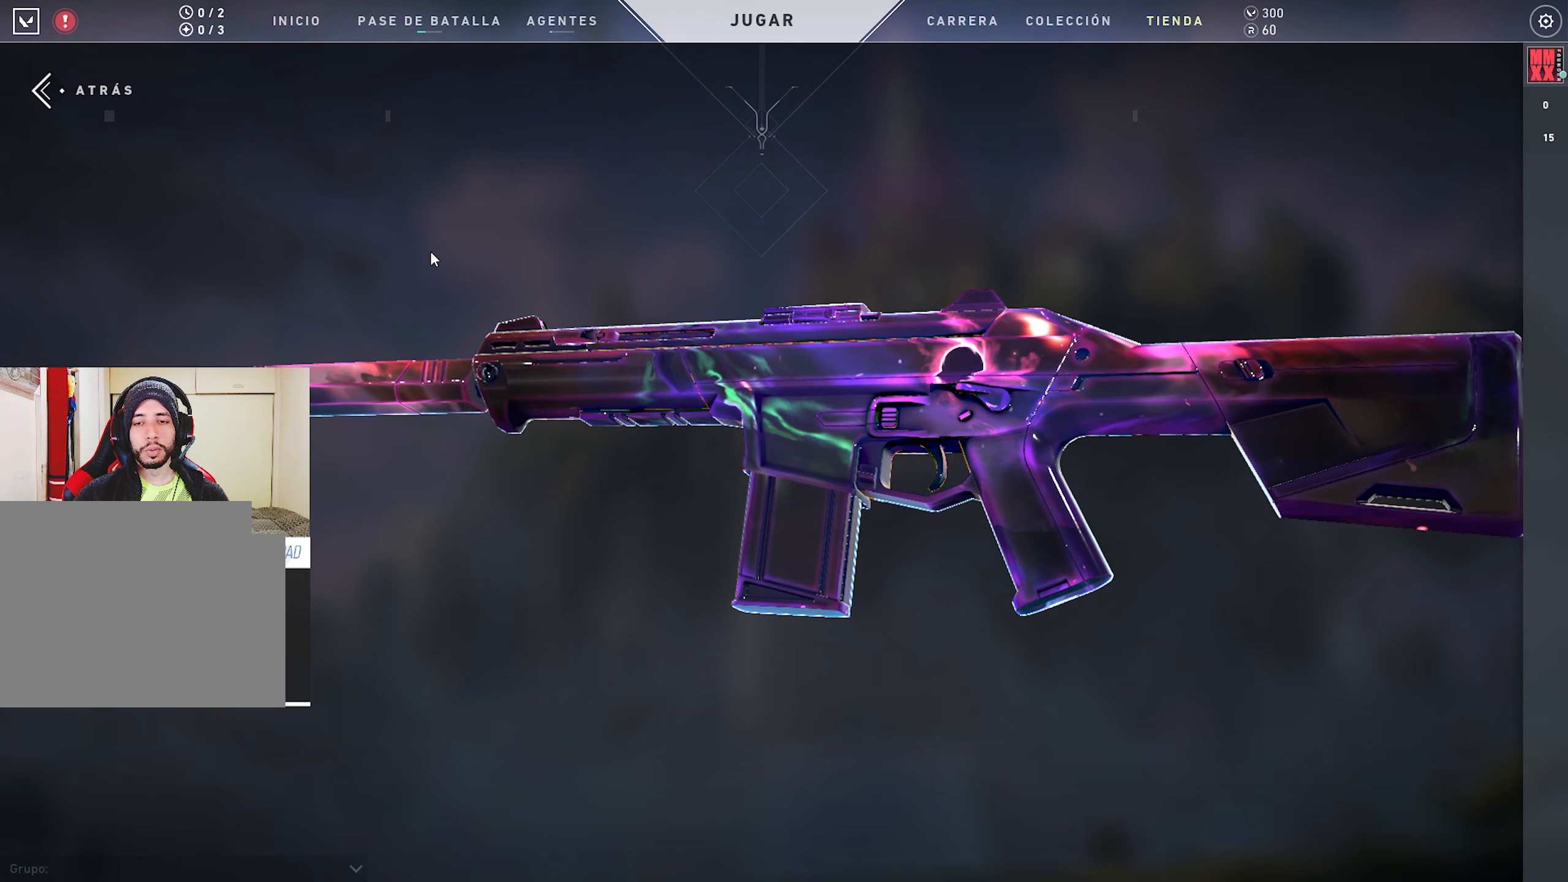
{"keys": [], "mouse": ["left"], "events": []}
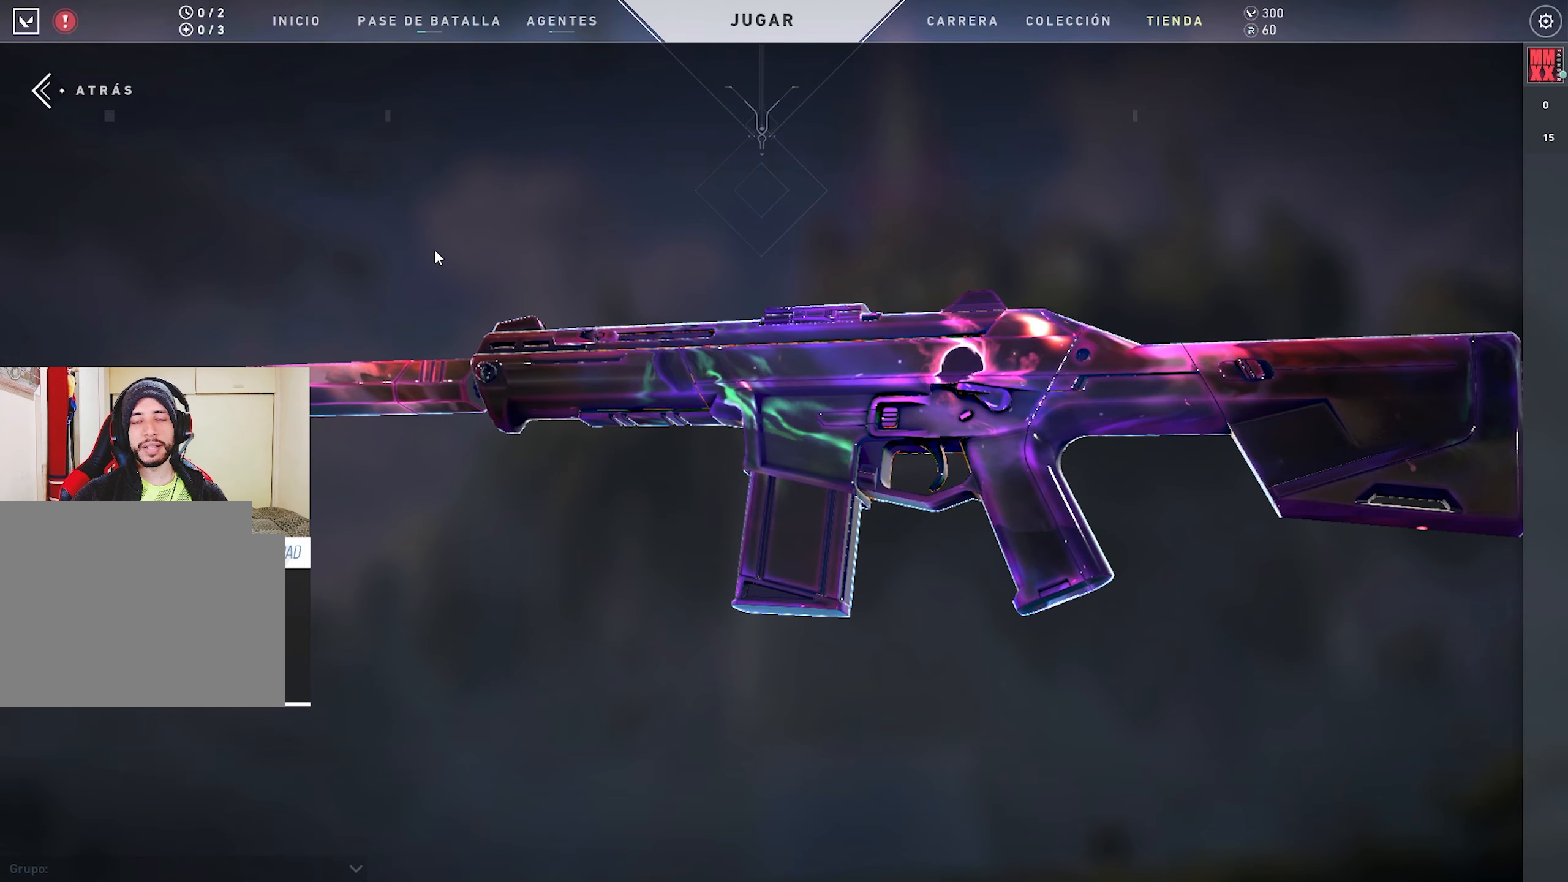
{"keys": [], "mouse": ["left"], "events": []}
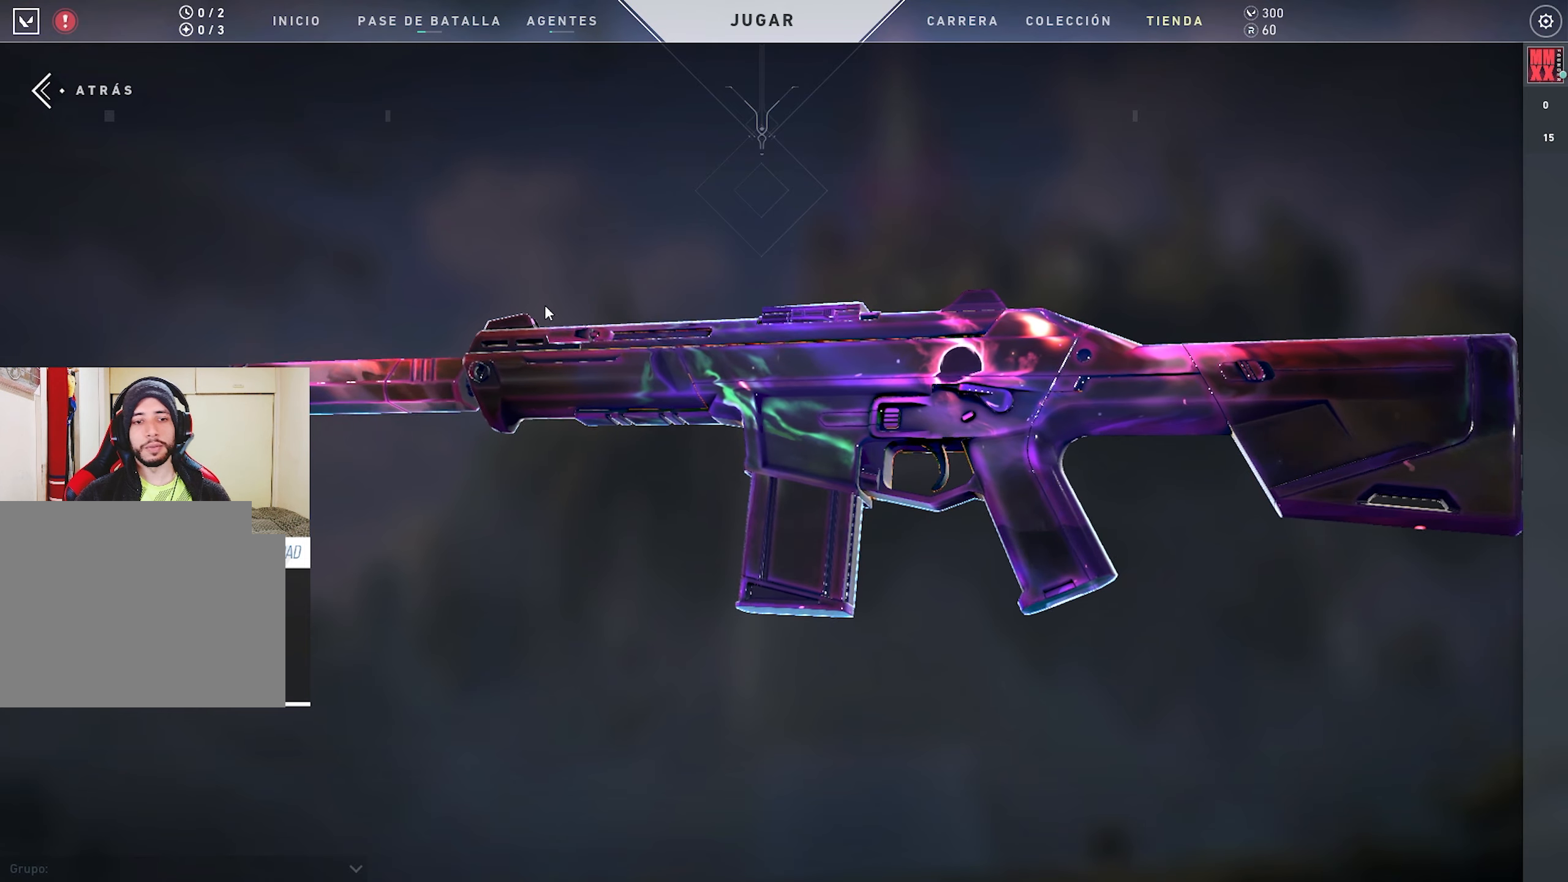
{"keys": [], "mouse": ["left"], "events": []}
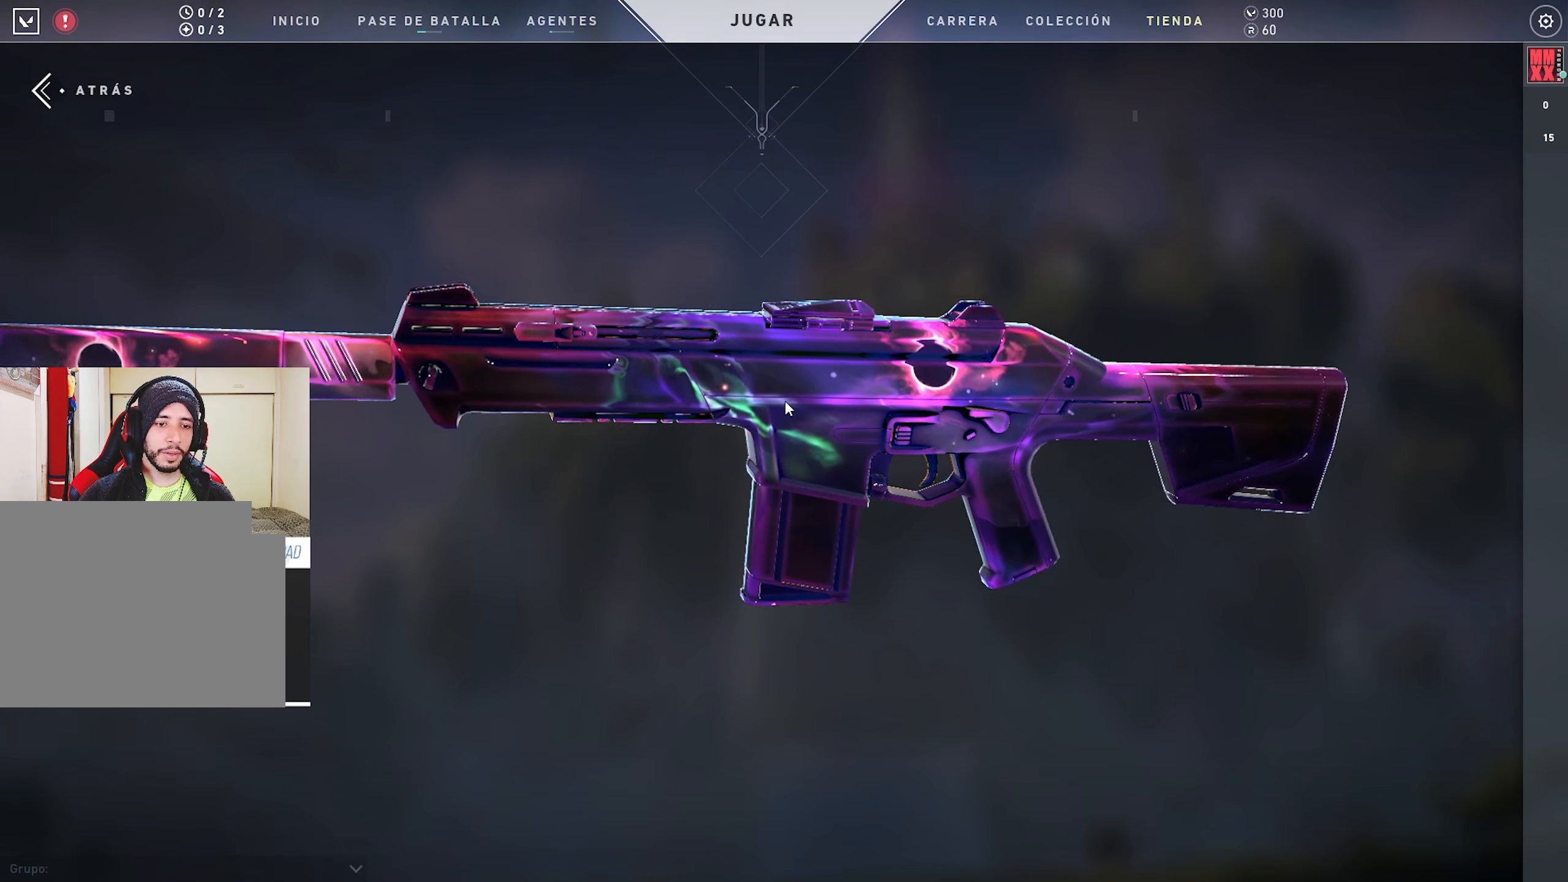
{"keys": [], "mouse": ["left"], "events": []}
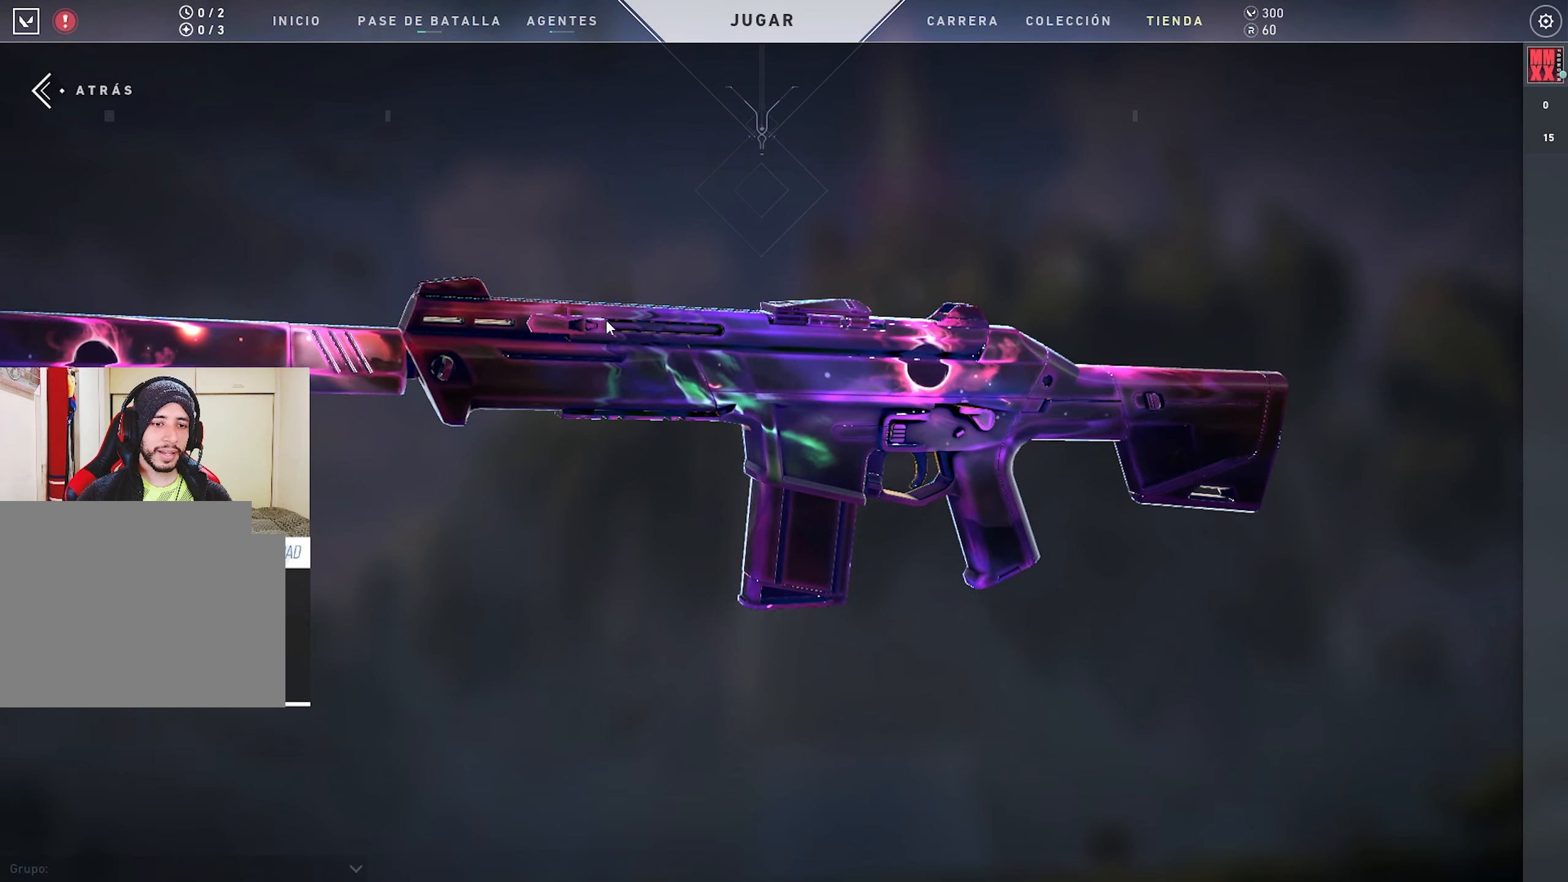
{"keys": [], "mouse": ["left"], "events": []}
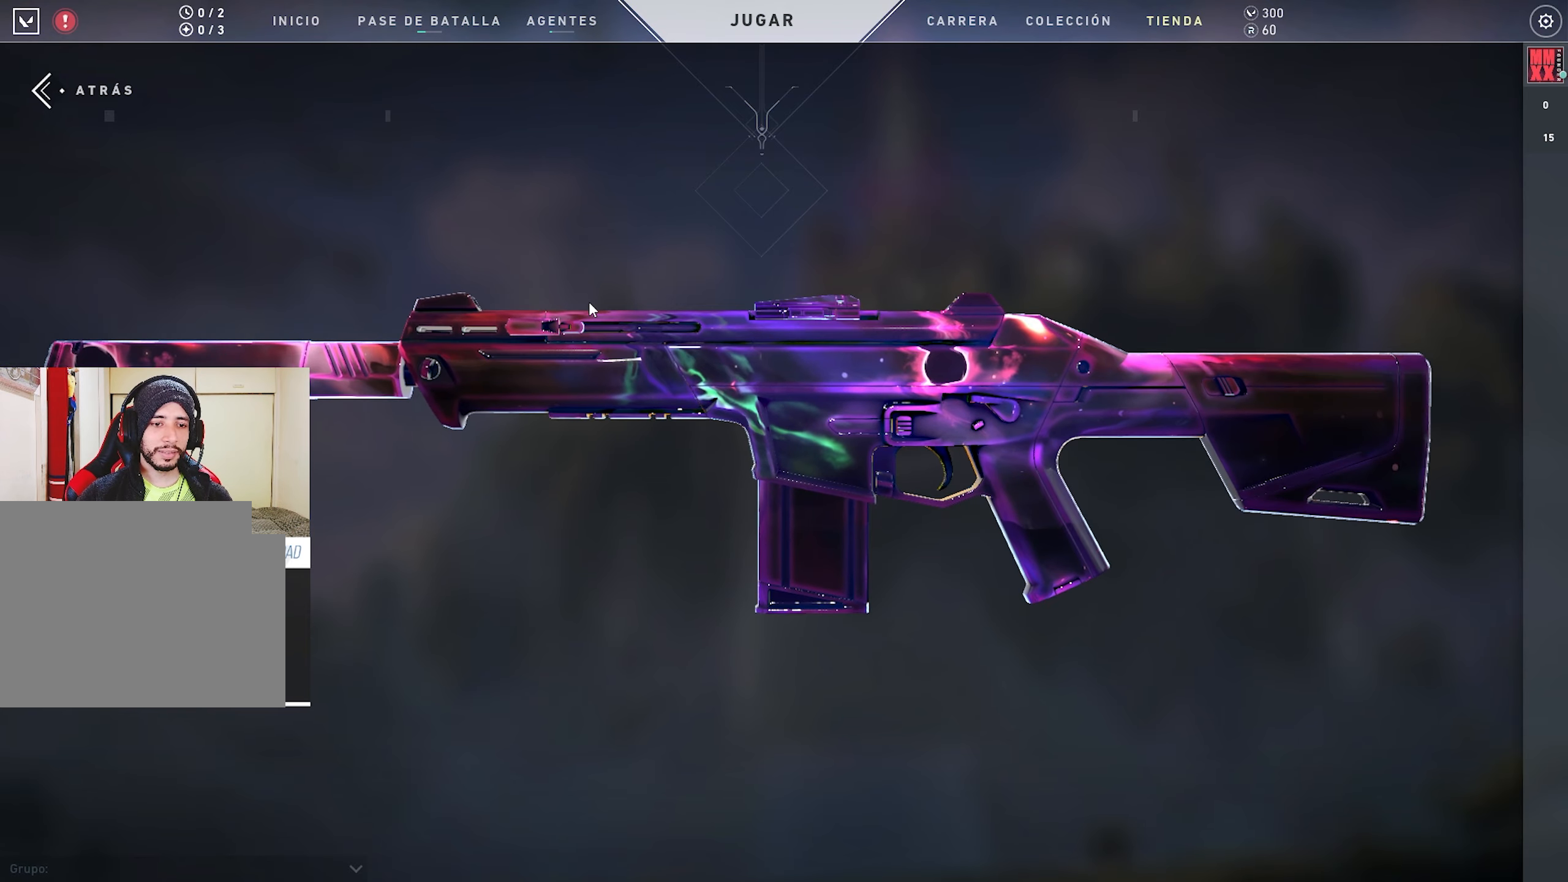
{"keys": [], "mouse": ["left"], "events": []}
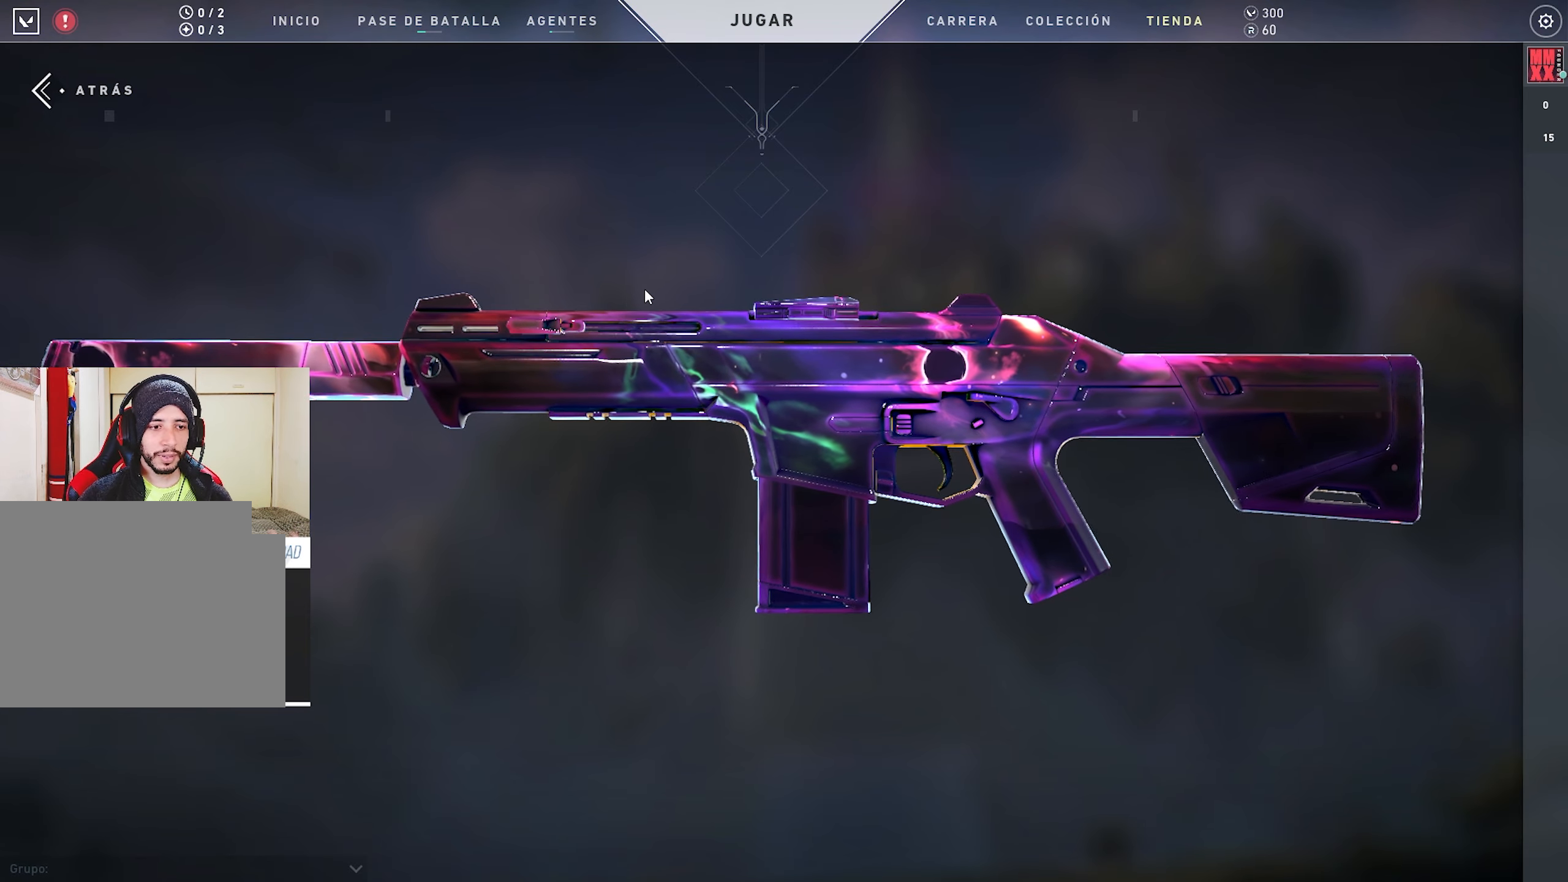
{"keys": [], "mouse": ["left"], "events": []}
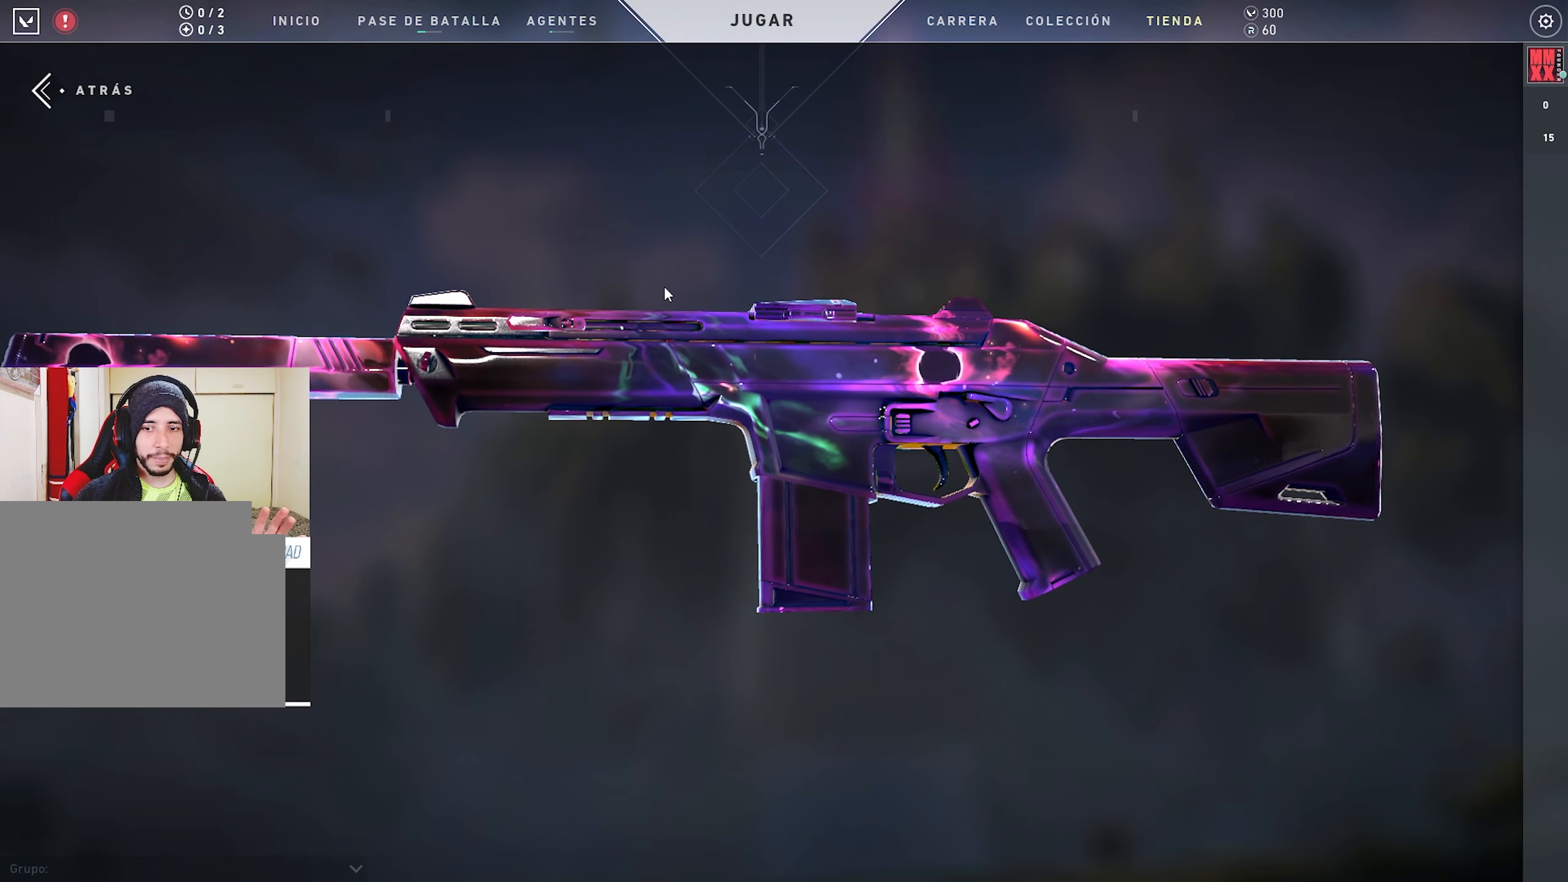
{"keys": [], "mouse": ["left"], "events": []}
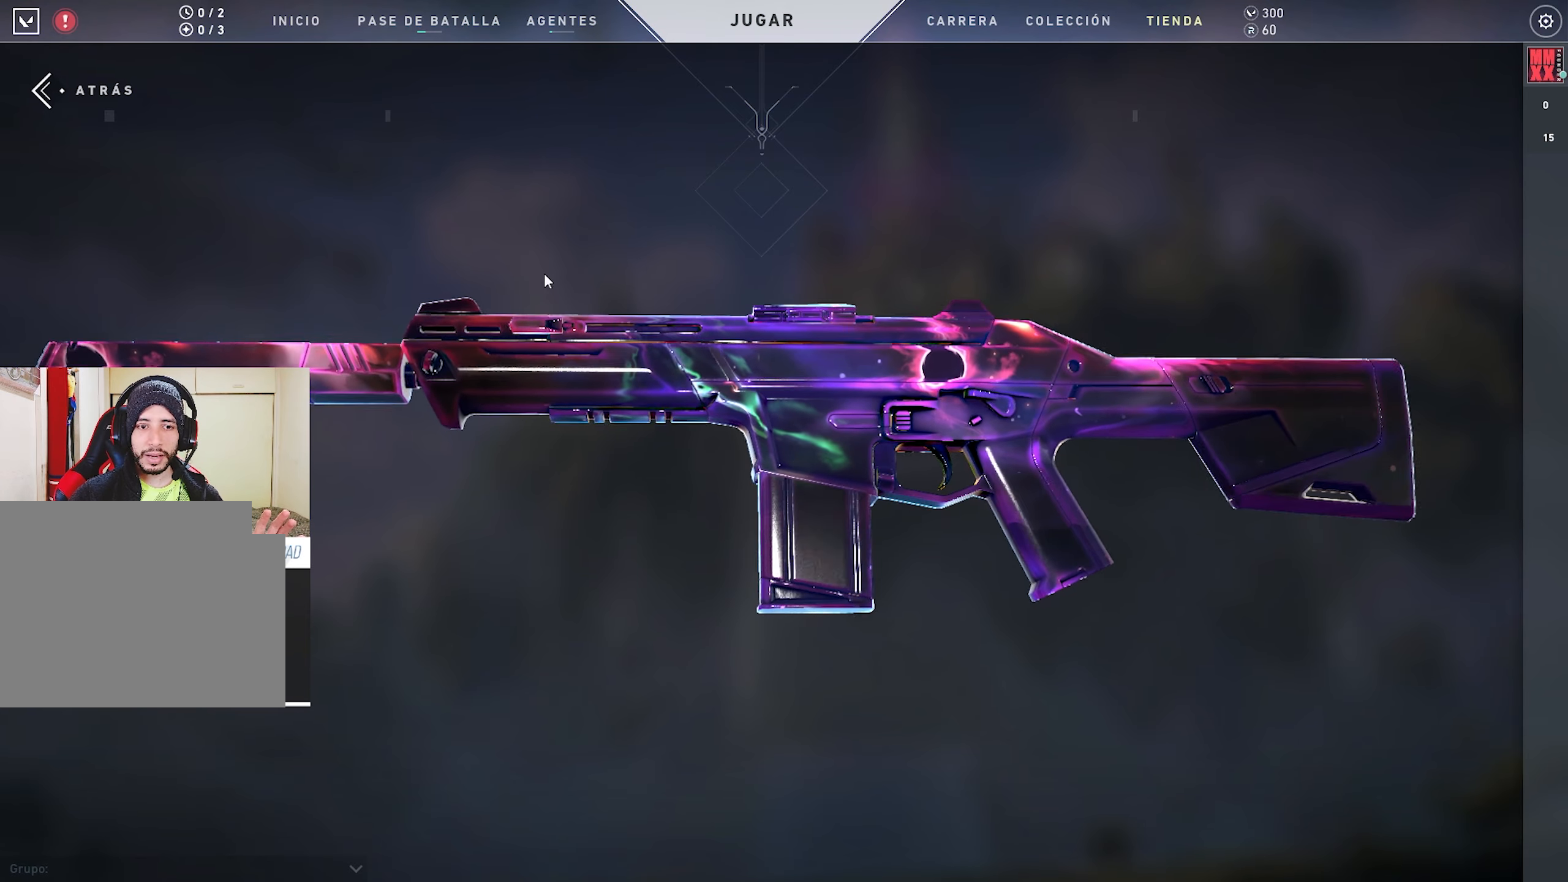
{"keys": [], "mouse": ["left"], "events": []}